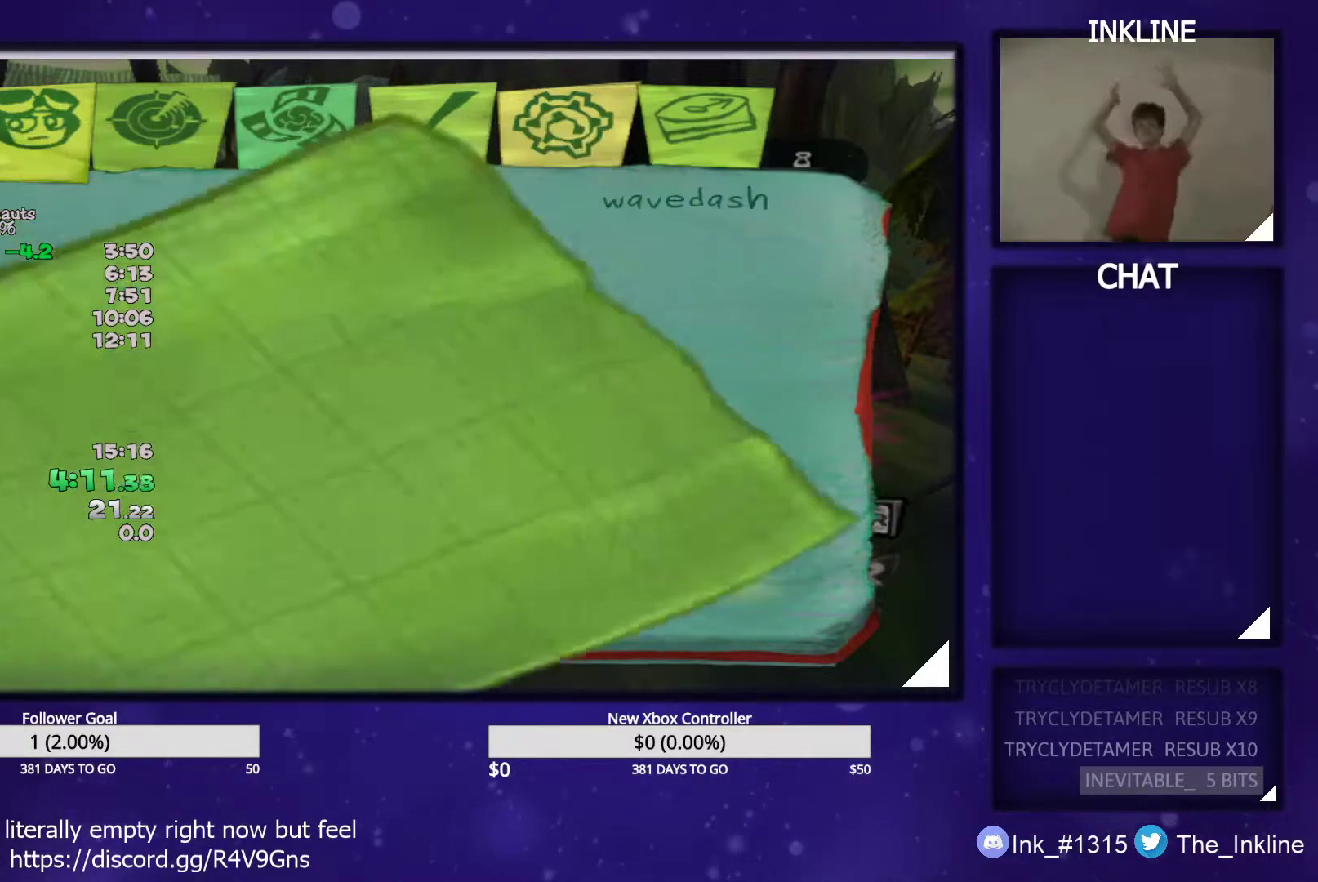
Gameplay with a controller (Xbox layout); each line is a JSON object with the inputs held at the frame after it. "events" lists button and stick changes between this image and that frame as [ms after this image, input, new state], when the widget could be followed in between.
{"buttons": [], "left_stick": "center", "right_stick": "center", "events": [[83, "B", "down"], [133, "B", "up"], [300, "DPAD_UP", "down"], [383, "DPAD_UP", "up"], [417, "A", "down"], [500, "A", "up"]]}
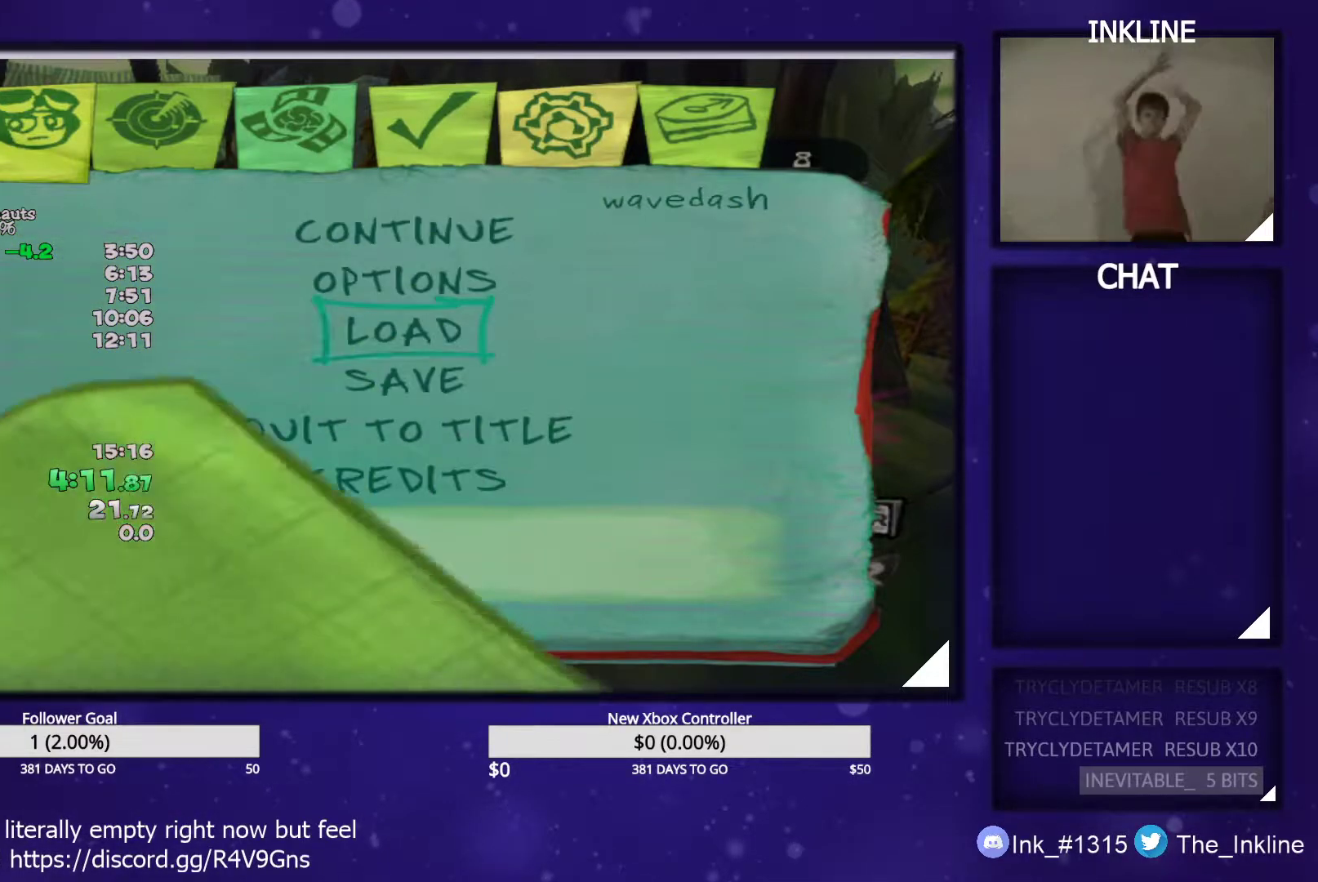
{"buttons": ["DPAD_DOWN"], "left_stick": "center", "right_stick": "center", "events": [[433, "DPAD_DOWN", "down"]]}
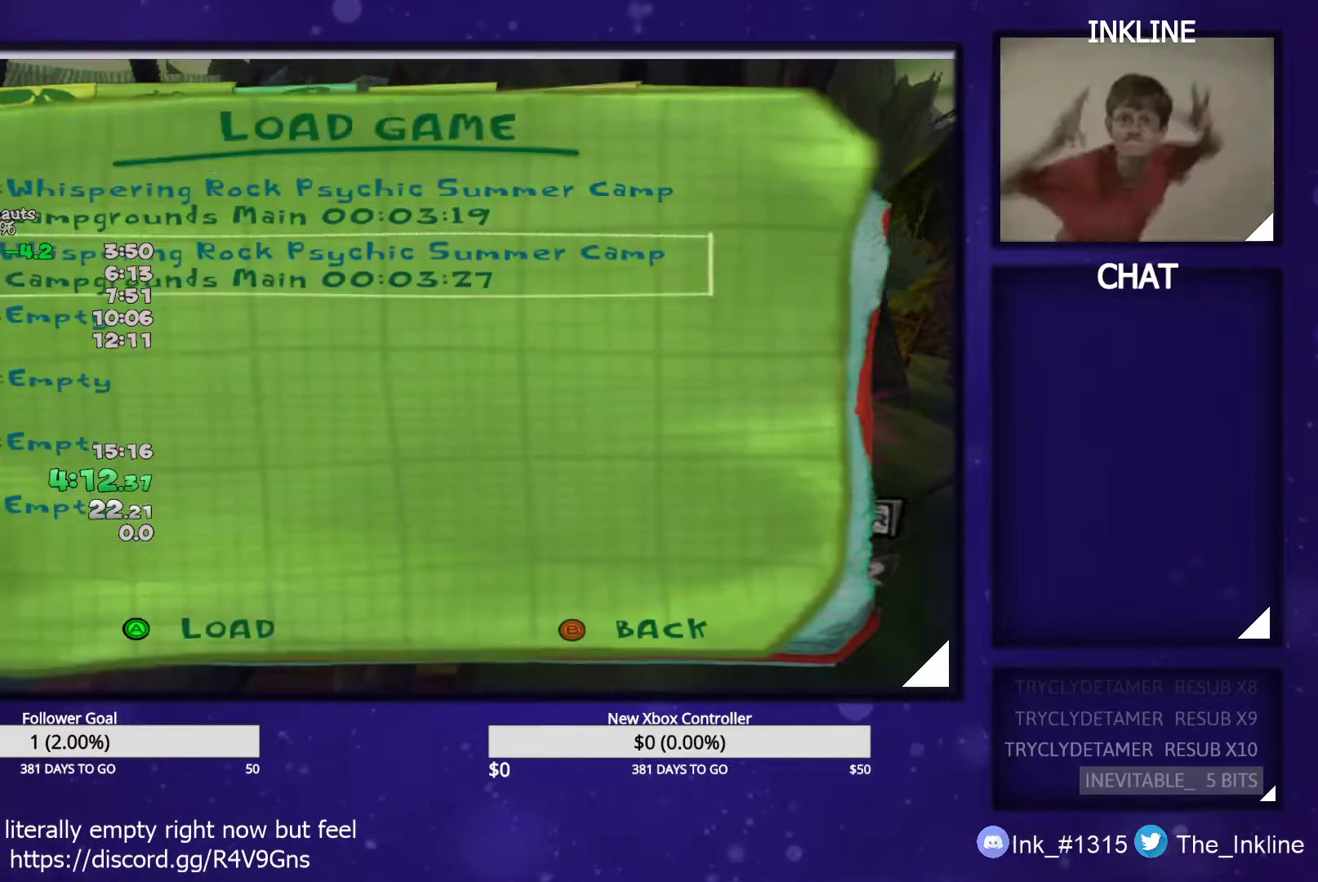
{"buttons": ["A"], "left_stick": "center", "right_stick": "center", "events": [[17, "DPAD_DOWN", "up"], [50, "A", "down"], [117, "A", "up"], [217, "A", "down"], [250, "A", "up"], [350, "A", "down"], [383, "A", "up"], [467, "A", "down"]]}
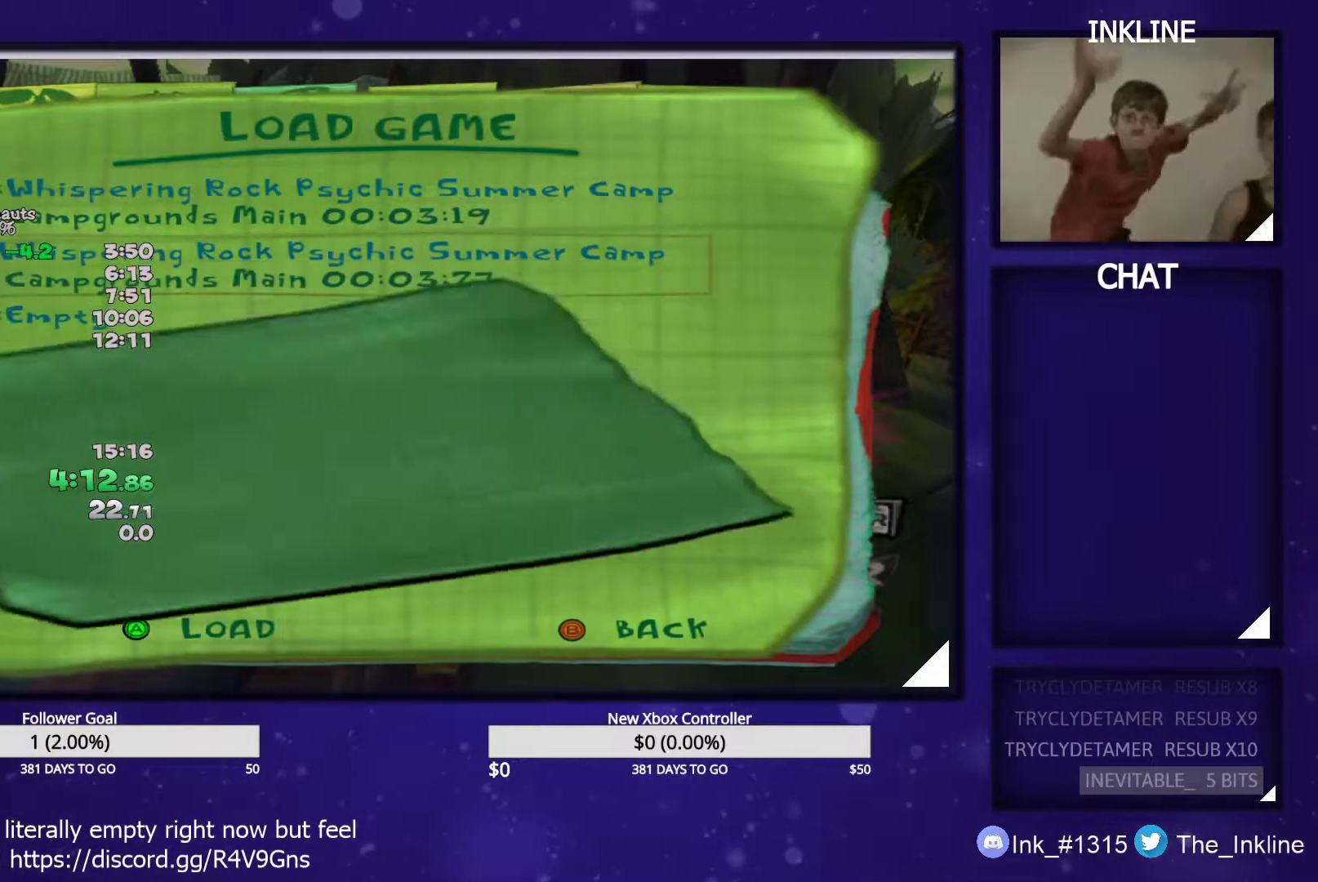
{"buttons": [], "left_stick": "up", "right_stick": "center", "events": [[17, "A", "up"], [100, "A", "down"], [150, "A", "up"], [233, "A", "down"], [300, "A", "up"], [367, "A", "down"], [433, "A", "up"], [483, "left_stick", "up"]]}
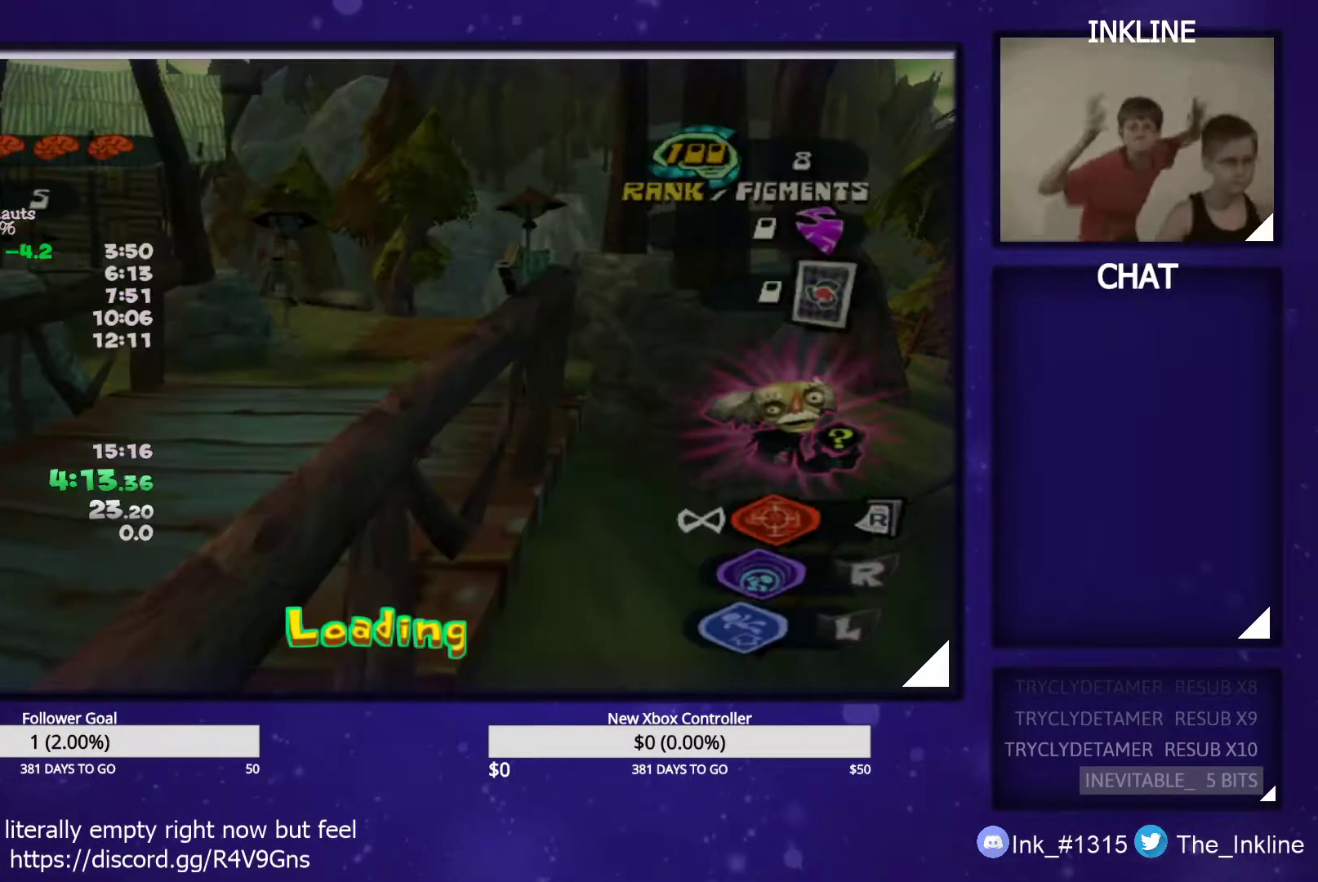
{"buttons": [], "left_stick": "up", "right_stick": "center", "events": []}
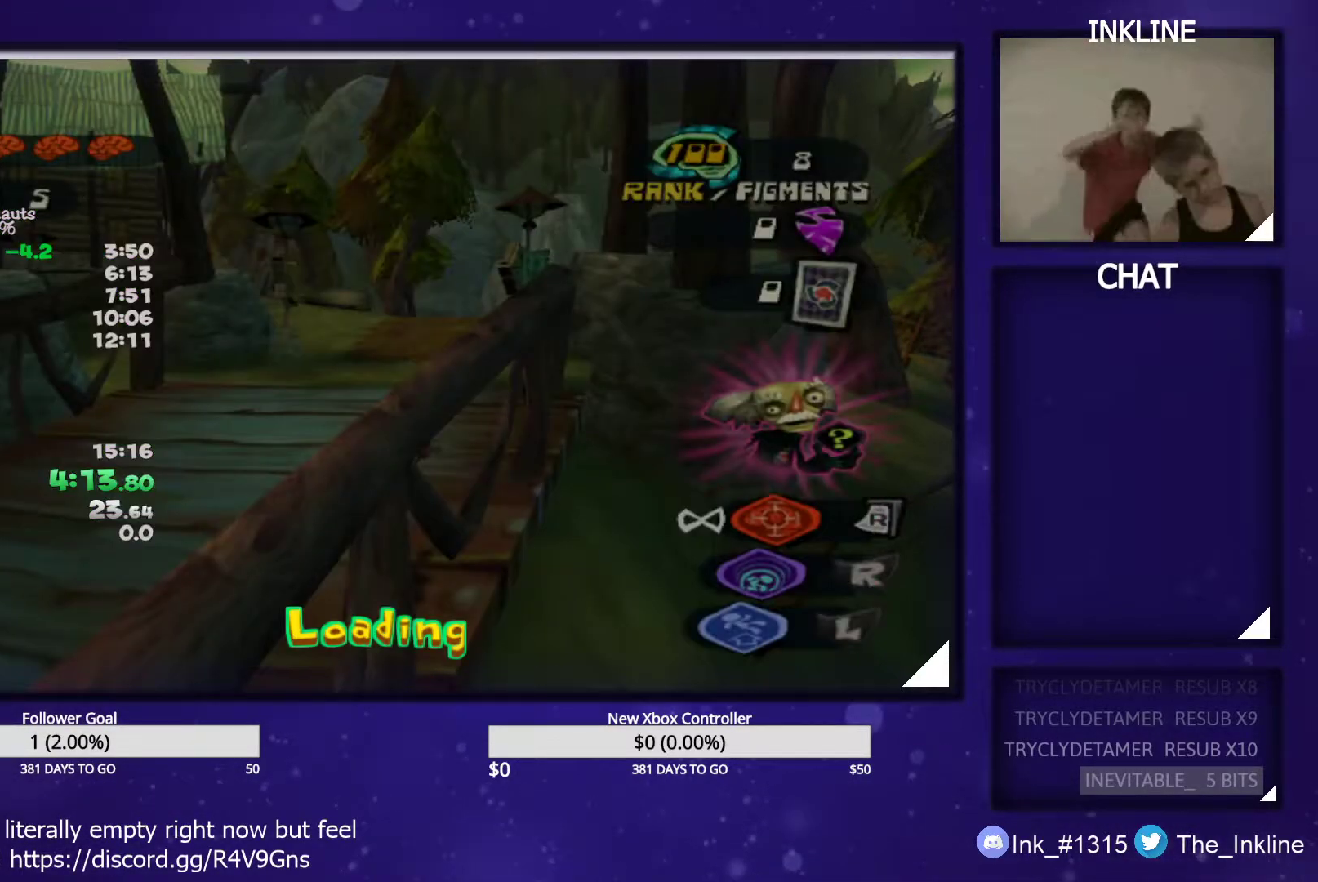
{"buttons": [], "left_stick": "up", "right_stick": "center", "events": []}
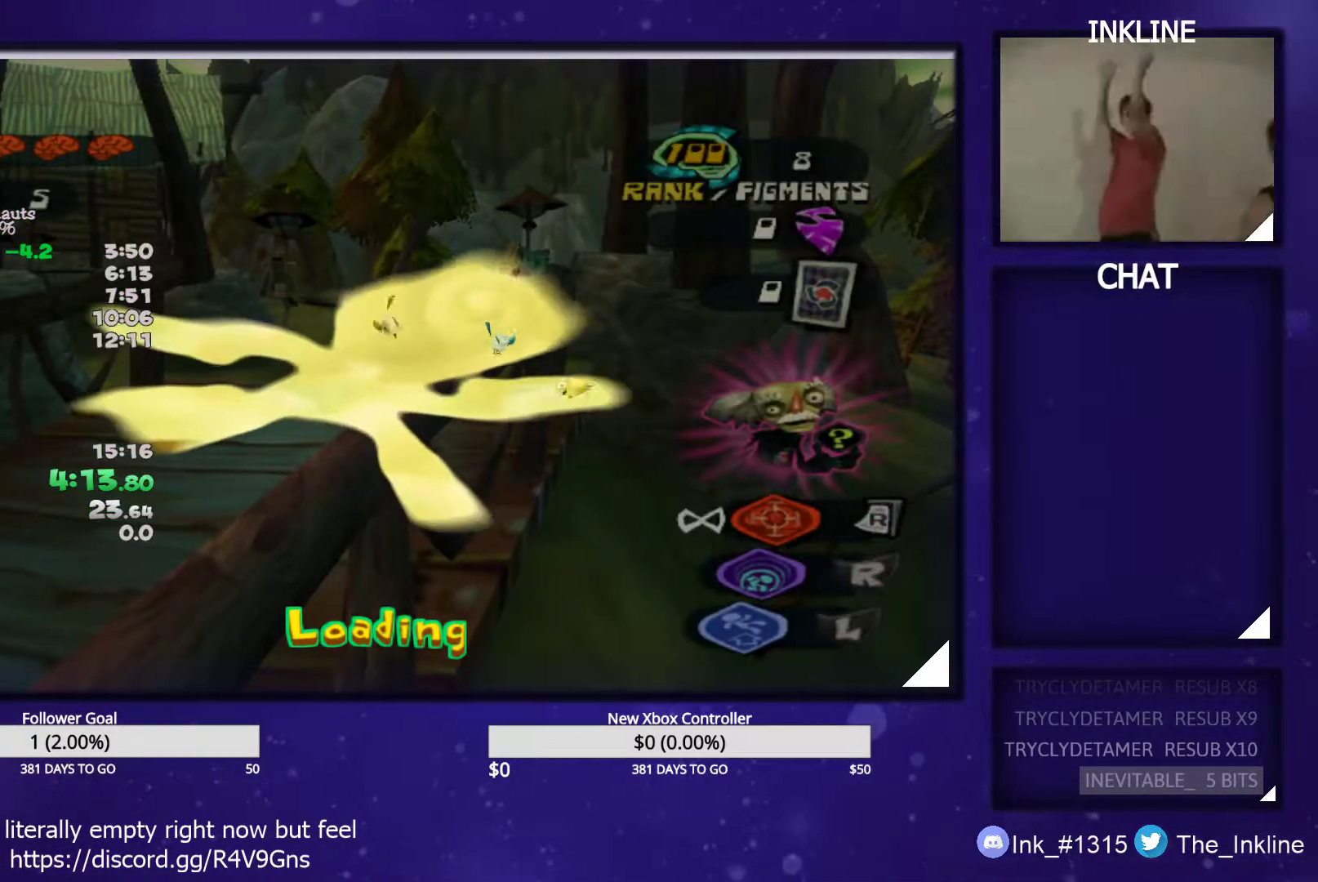
{"buttons": [], "left_stick": "up", "right_stick": "center", "events": []}
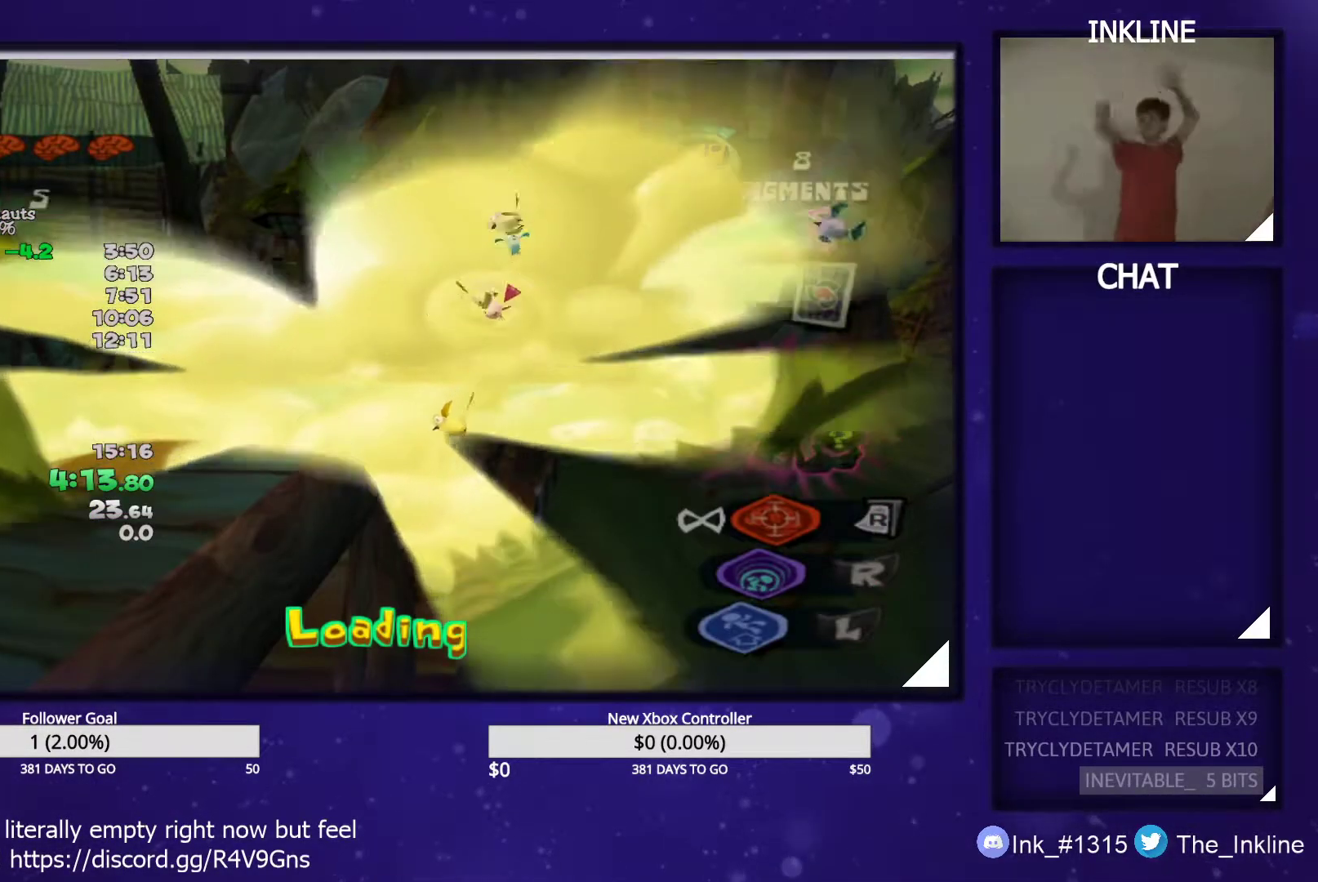
{"buttons": [], "left_stick": "up", "right_stick": "center", "events": []}
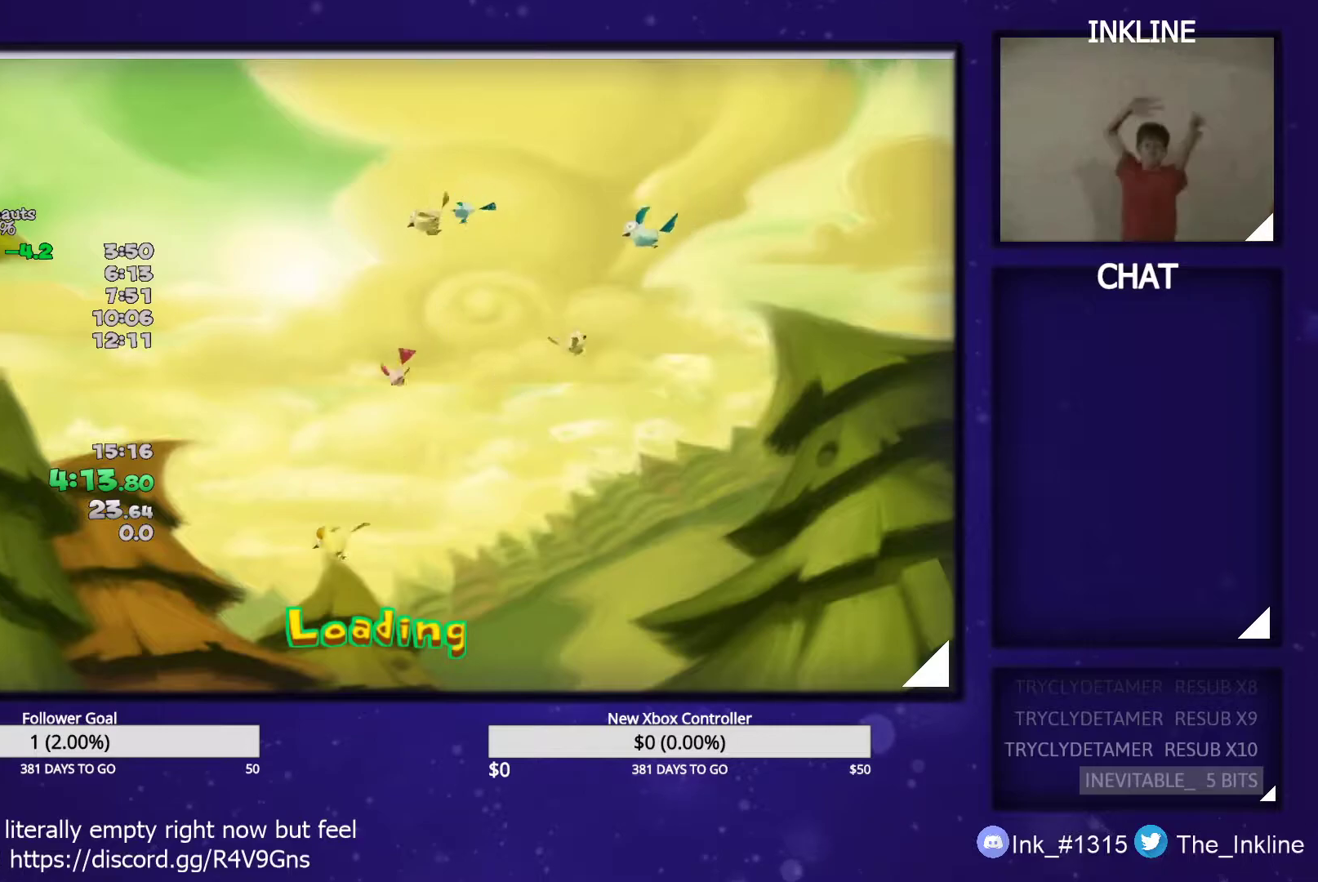
{"buttons": [], "left_stick": "up", "right_stick": "center", "events": []}
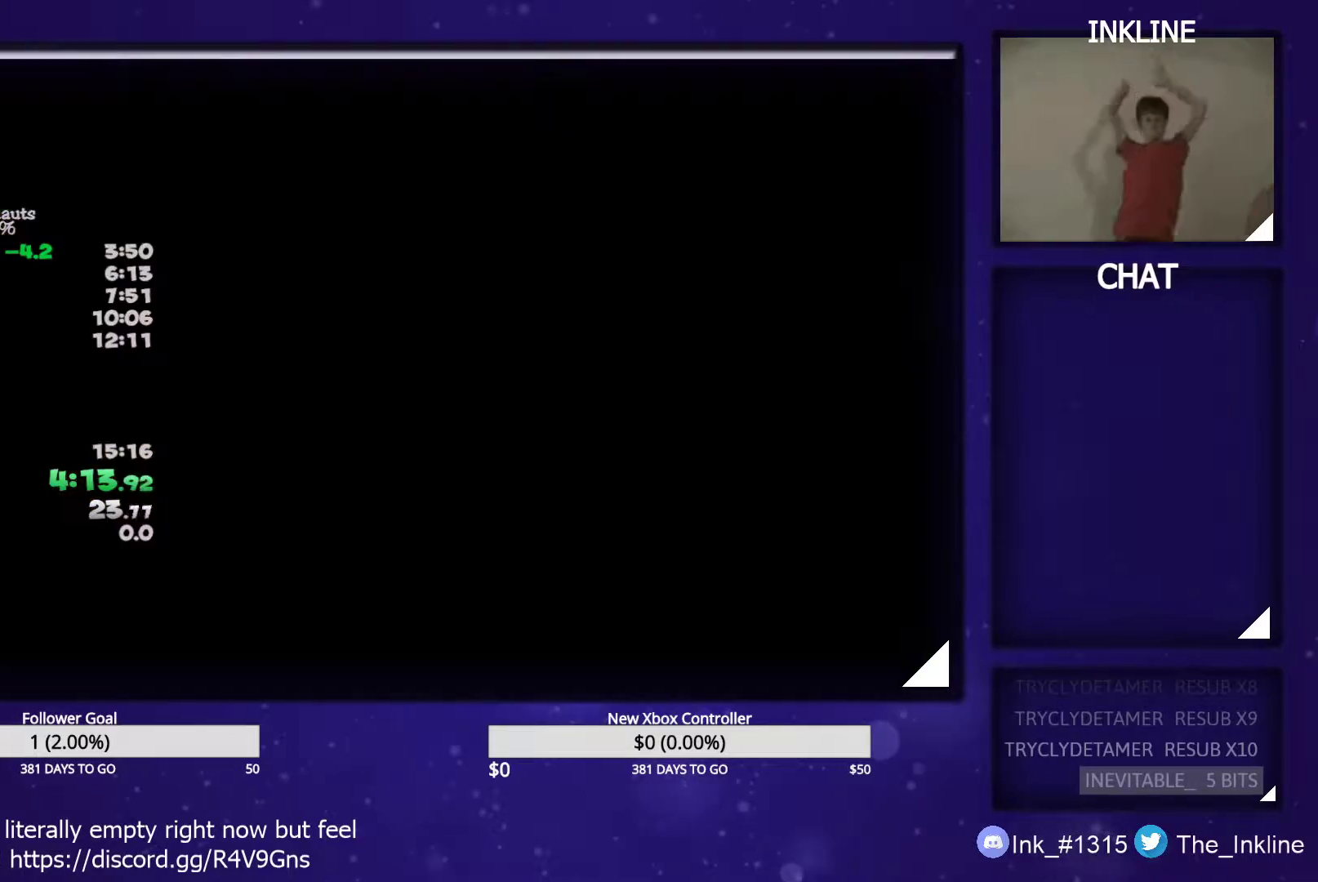
{"buttons": [], "left_stick": "up", "right_stick": "center", "events": []}
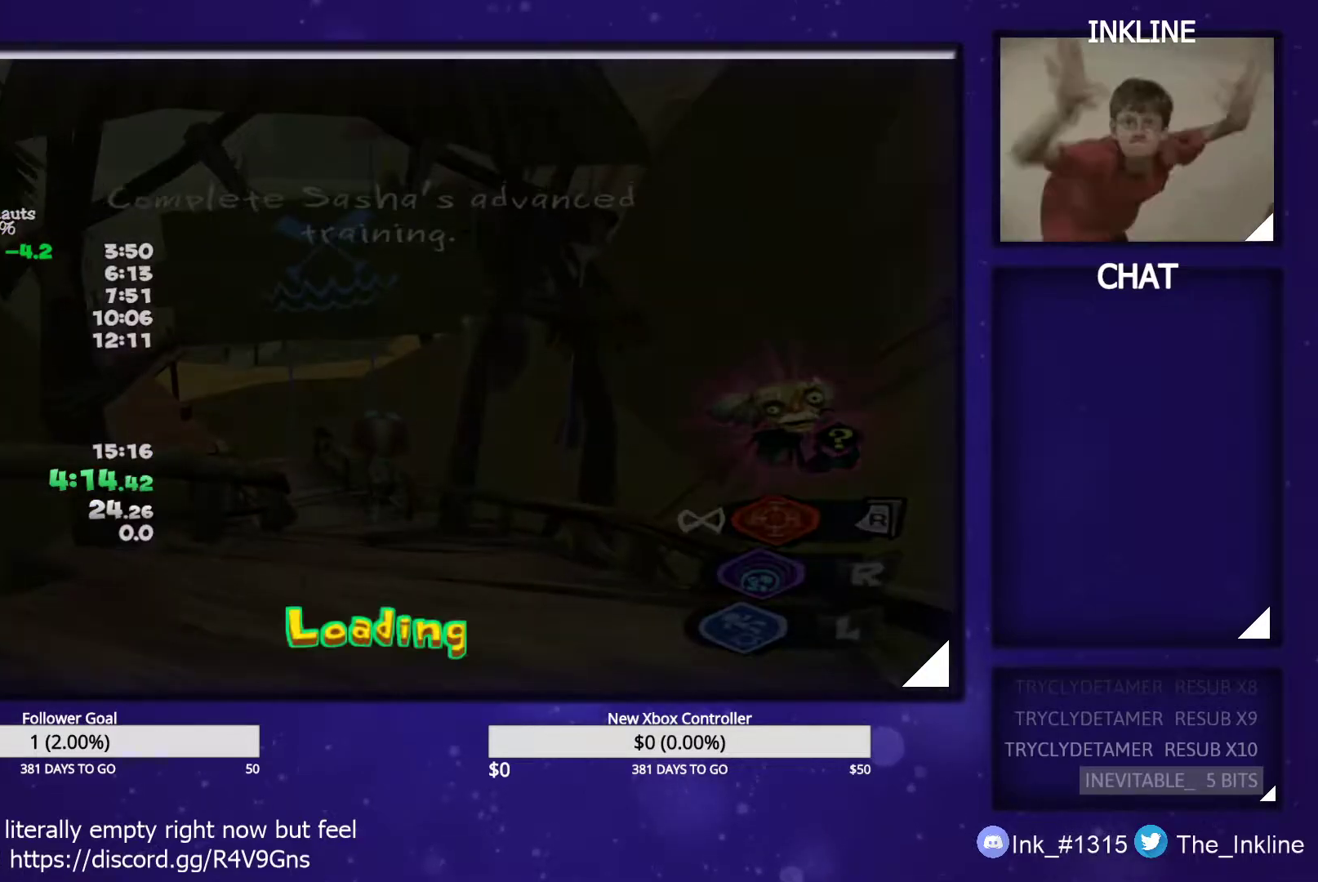
{"buttons": [], "left_stick": "up", "right_stick": "center", "events": []}
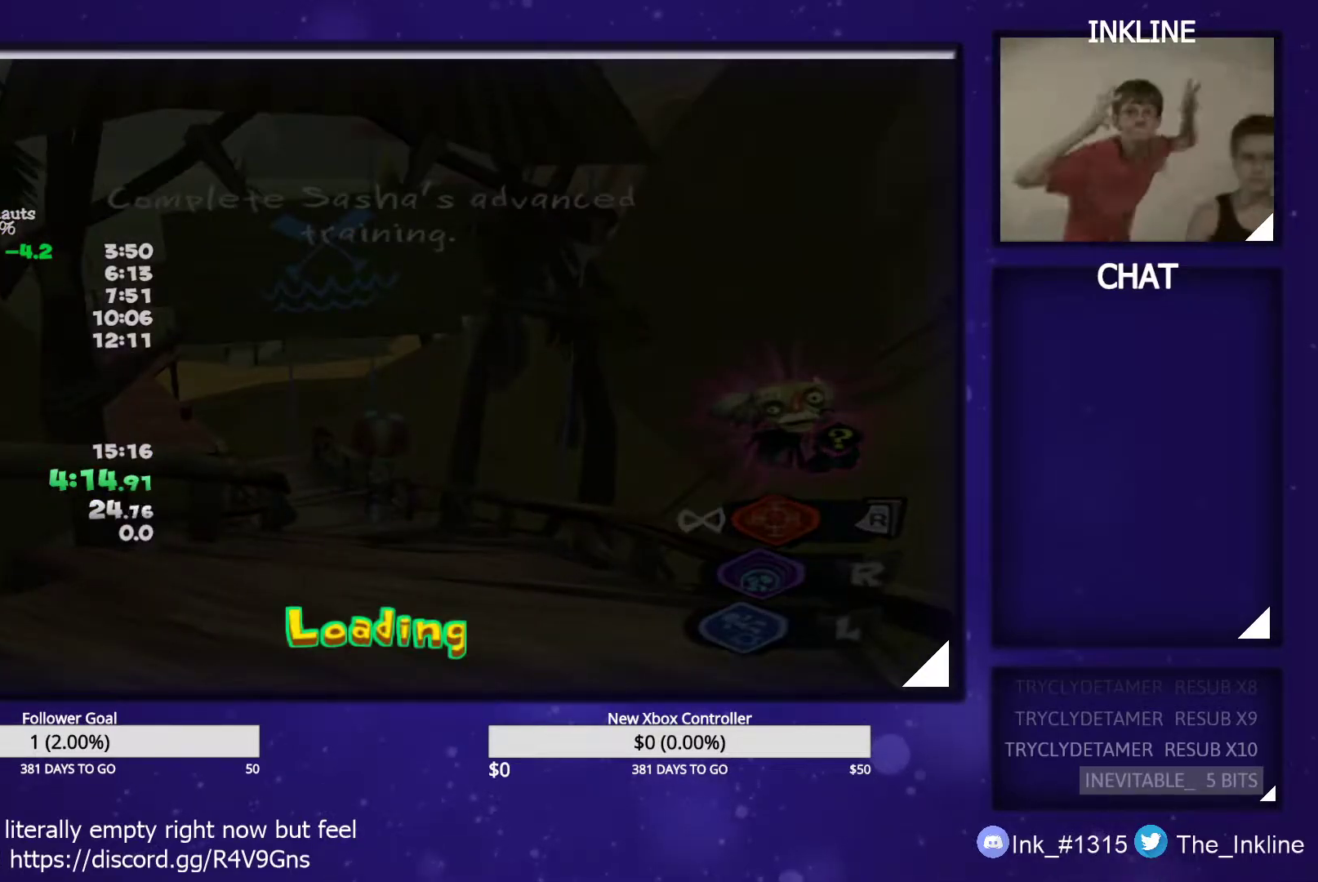
{"buttons": [], "left_stick": "up", "right_stick": "center", "events": []}
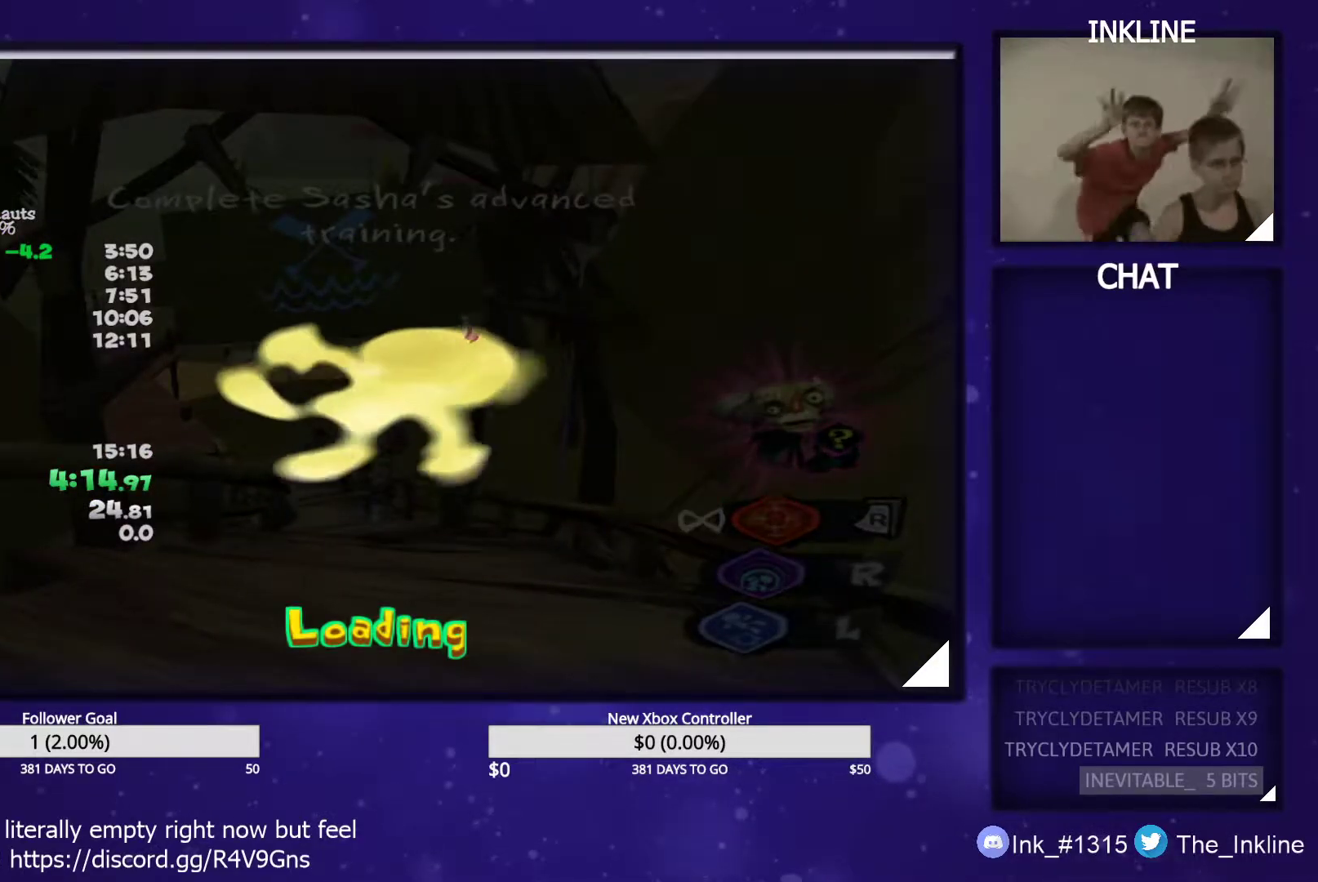
{"buttons": [], "left_stick": "up", "right_stick": "center", "events": []}
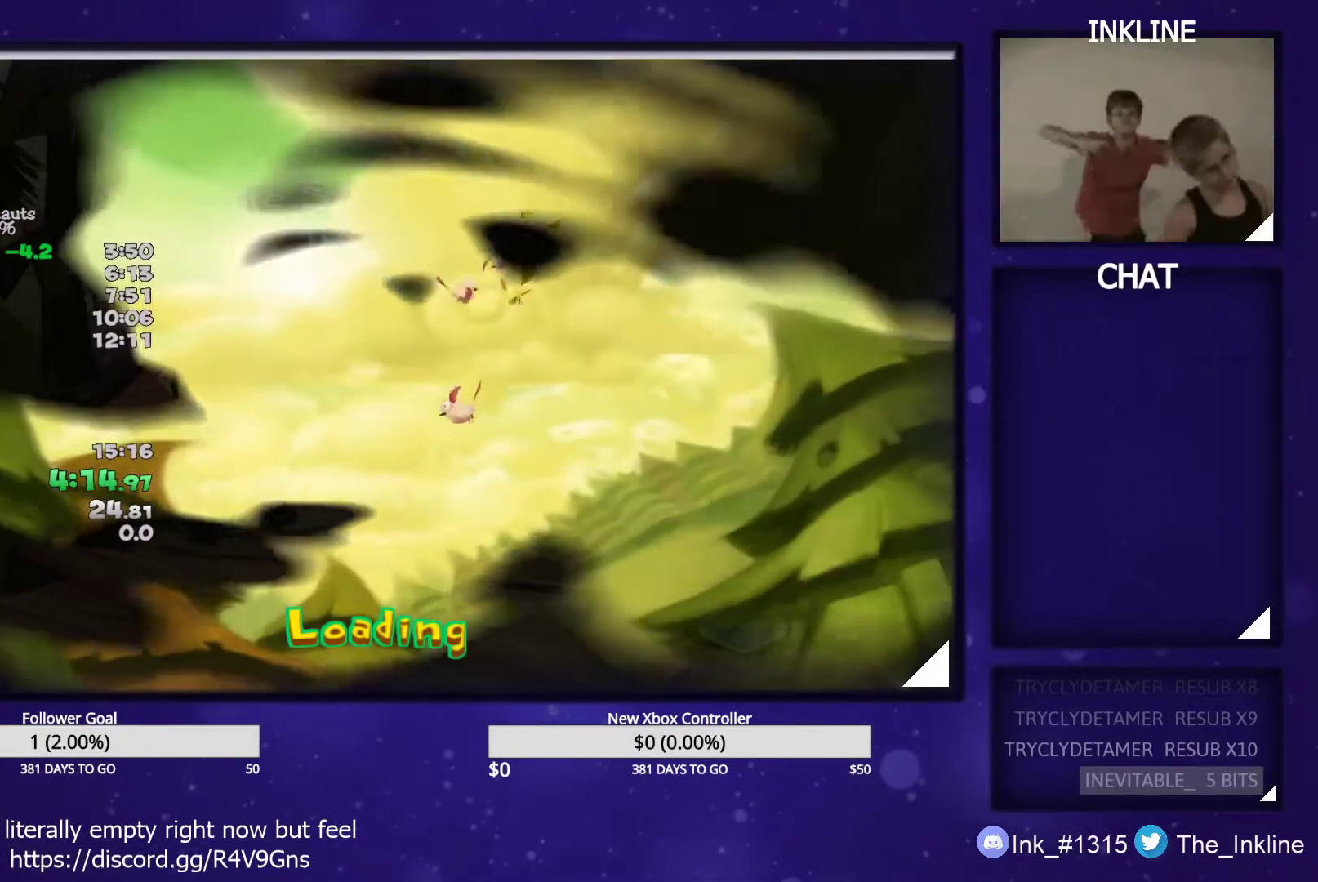
{"buttons": [], "left_stick": "up", "right_stick": "center", "events": []}
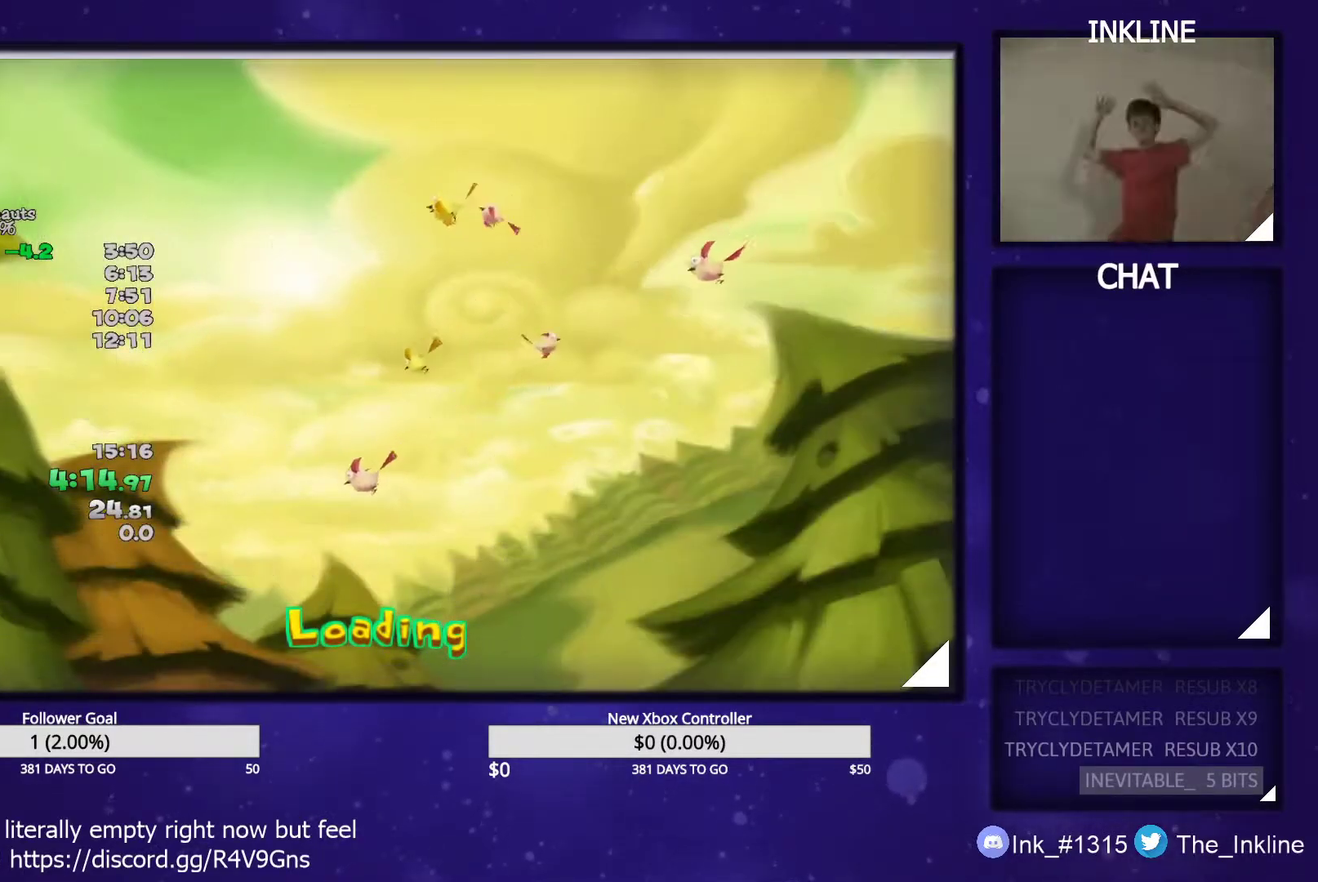
{"buttons": [], "left_stick": "up", "right_stick": "center", "events": []}
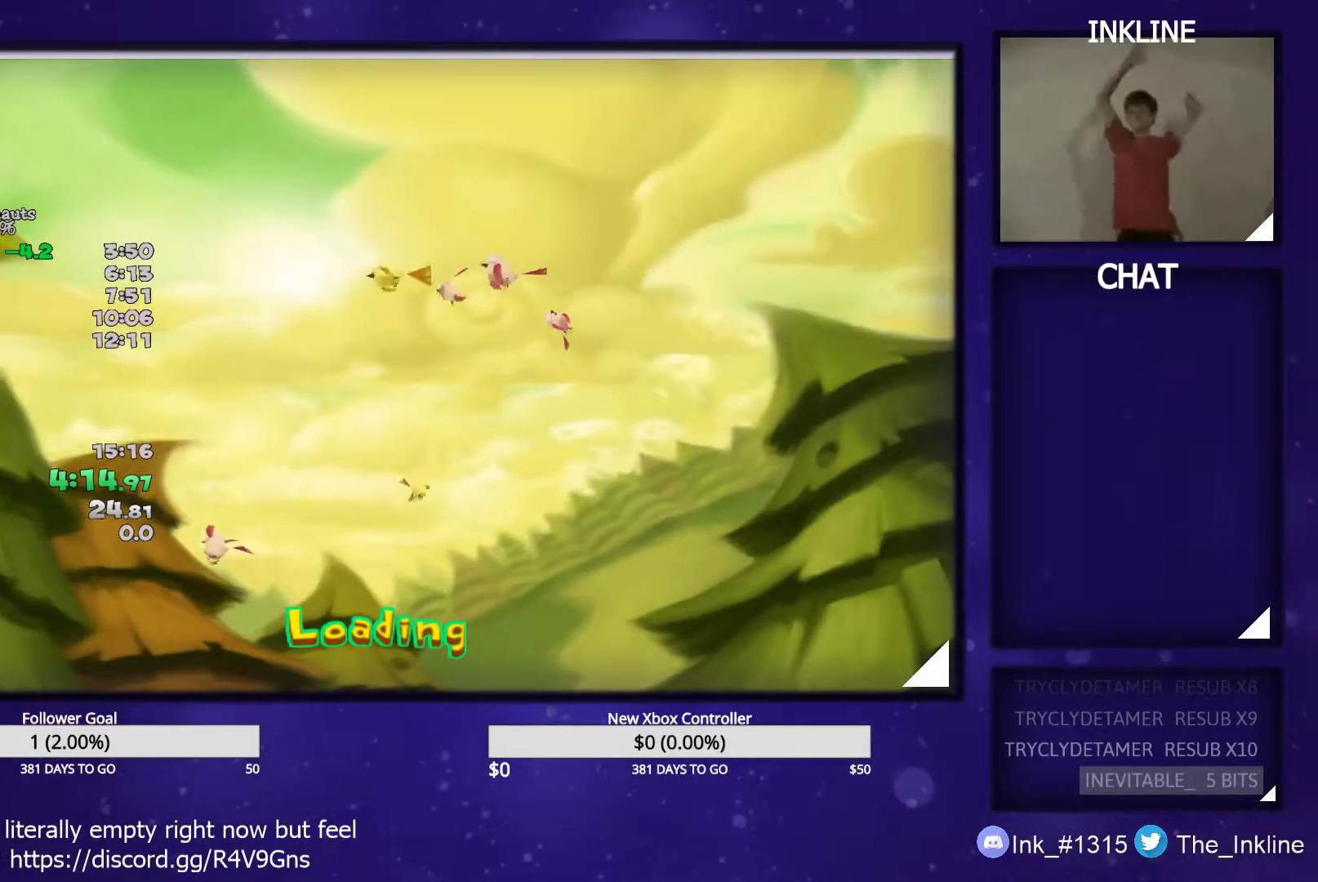
{"buttons": ["A"], "left_stick": "up", "right_stick": "center", "events": [[433, "A", "down"]]}
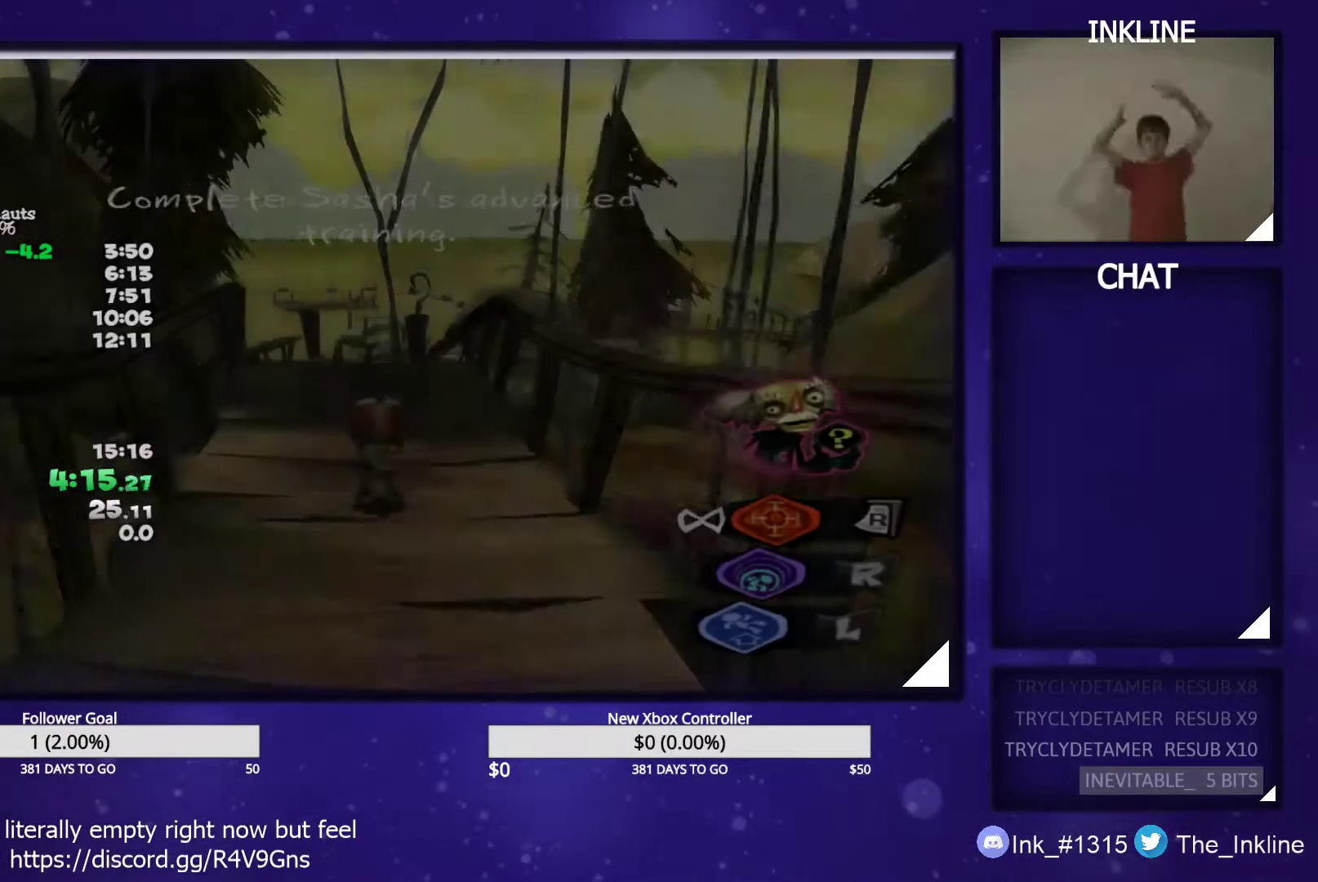
{"buttons": ["A"], "left_stick": "up-left", "right_stick": "center", "events": [[133, "A", "up"], [150, "left_stick", "up-left"], [283, "A", "down"]]}
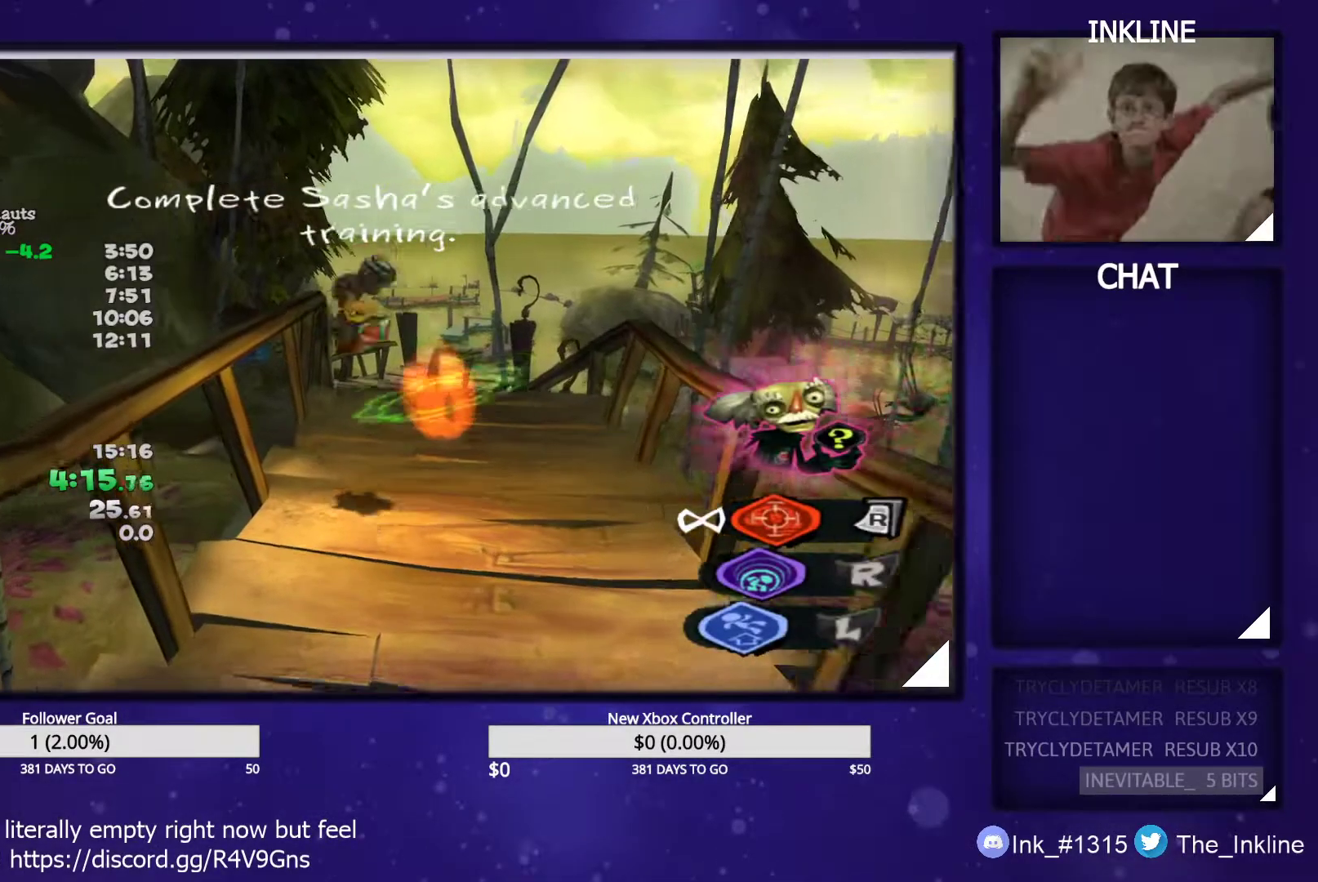
{"buttons": [], "left_stick": "up", "right_stick": "center", "events": [[67, "A", "up"], [250, "right_stick", "right"], [367, "right_stick", "center"], [417, "left_stick", "up"]]}
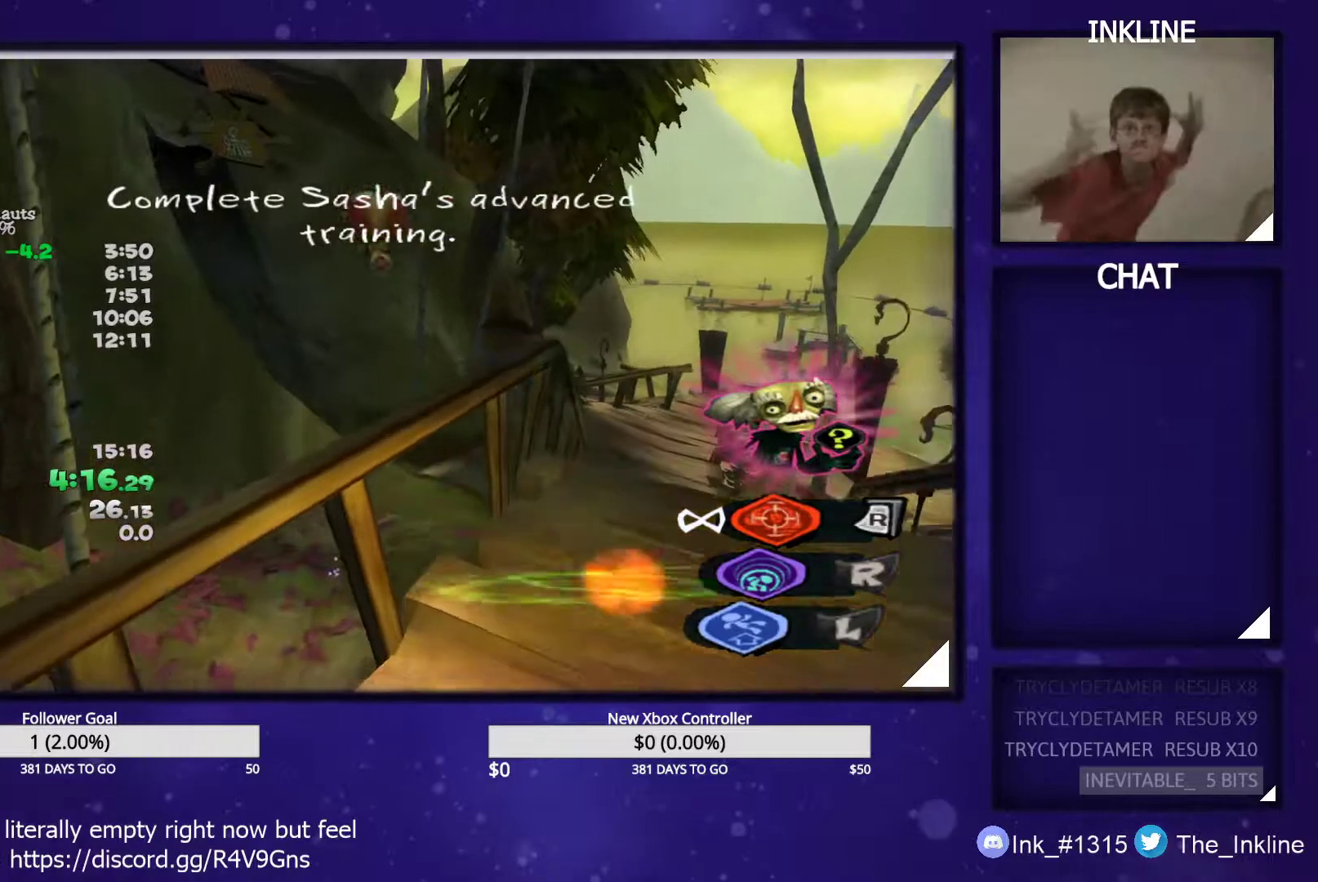
{"buttons": [], "left_stick": "up", "right_stick": "center", "events": [[150, "left_stick", "up-left"], [383, "left_stick", "up"]]}
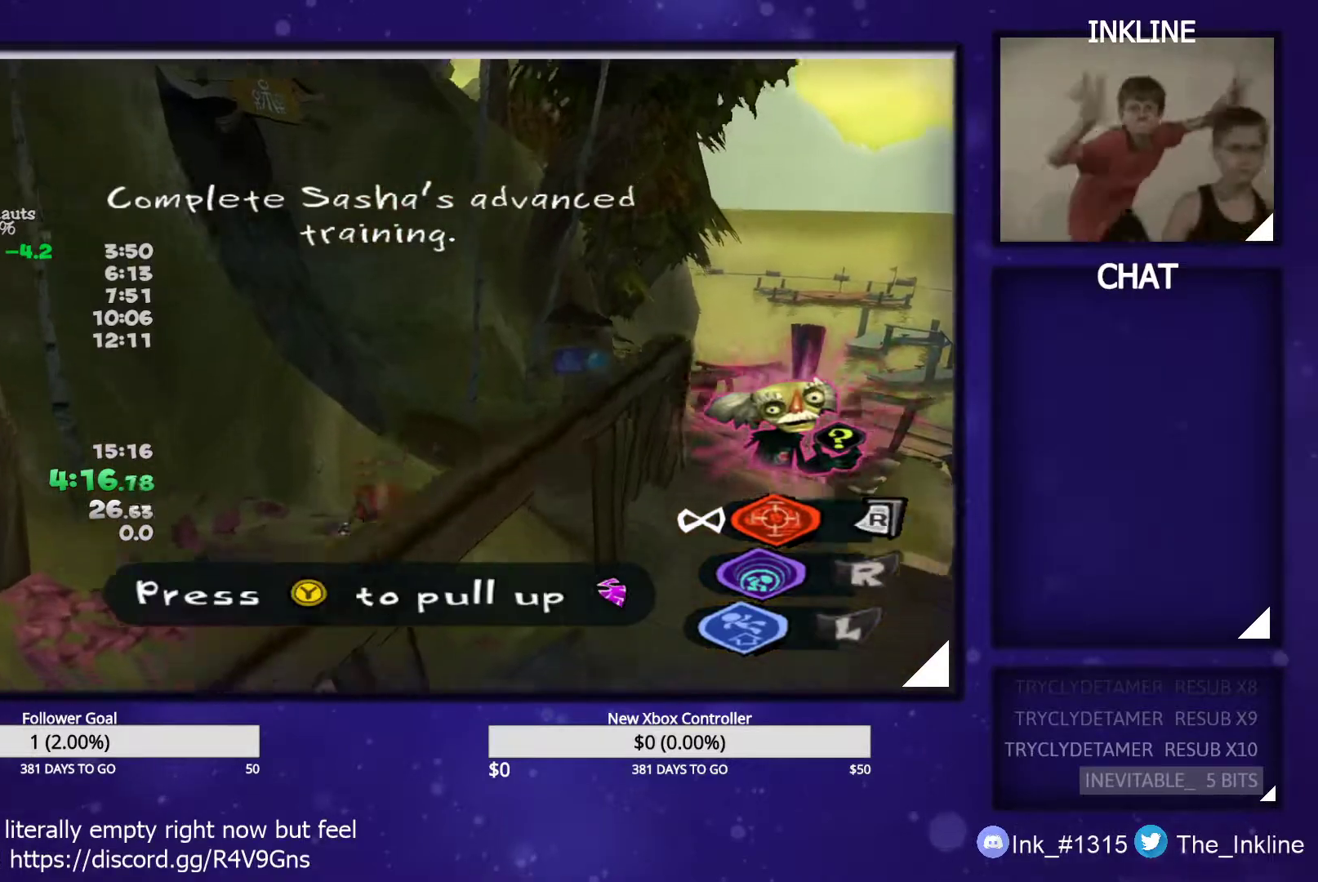
{"buttons": ["L2"], "left_stick": "up", "right_stick": "center", "events": [[150, "L2", "down"], [200, "A", "down"], [300, "A", "up"], [417, "A", "down"], [483, "A", "up"]]}
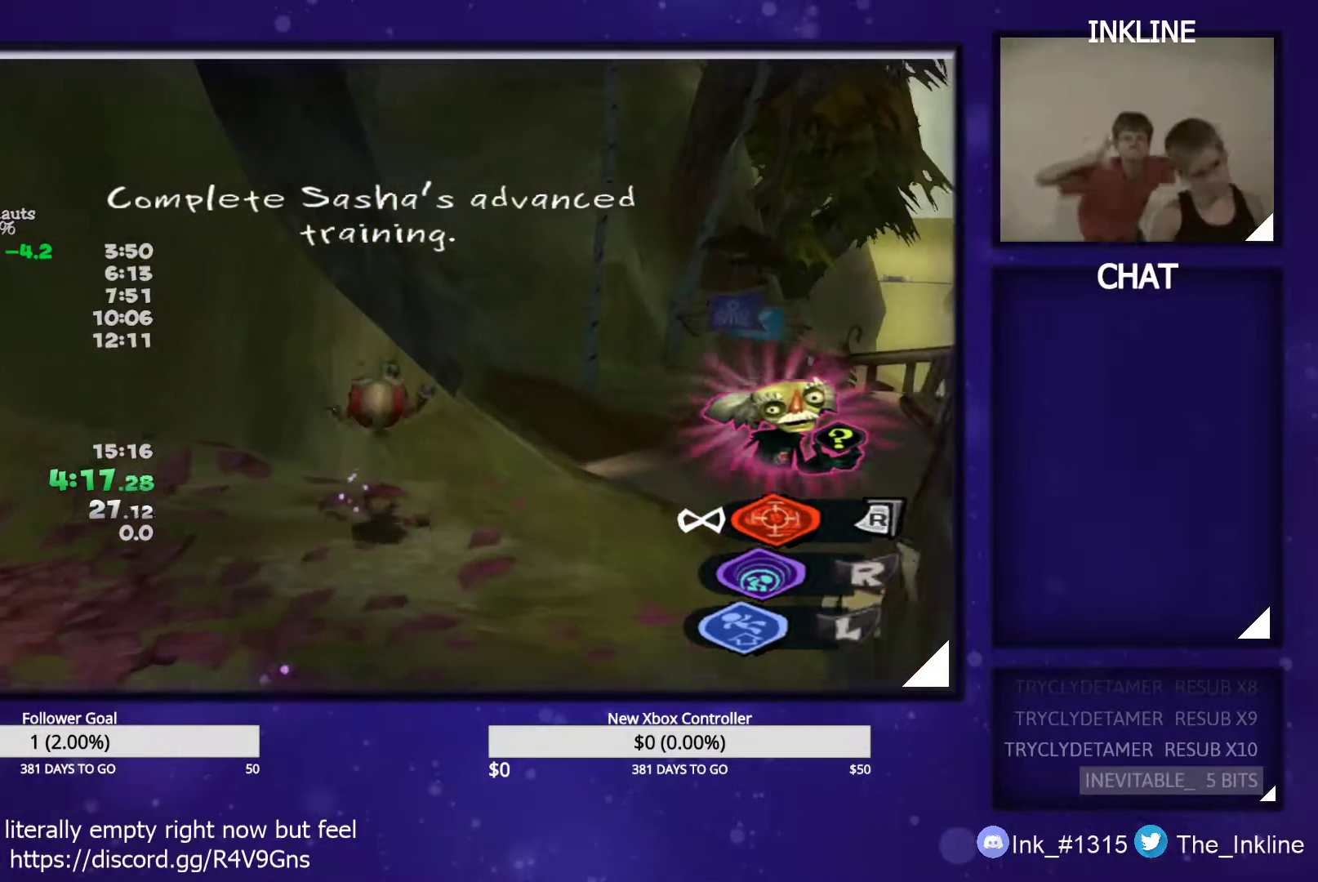
{"buttons": ["L2"], "left_stick": "up", "right_stick": "center", "events": [[17, "left_stick", "up-right"], [83, "L2", "up"], [117, "right_stick", "left"], [150, "left_stick", "up"], [267, "right_stick", "center"], [283, "L2", "down"], [300, "A", "down"], [417, "A", "up"]]}
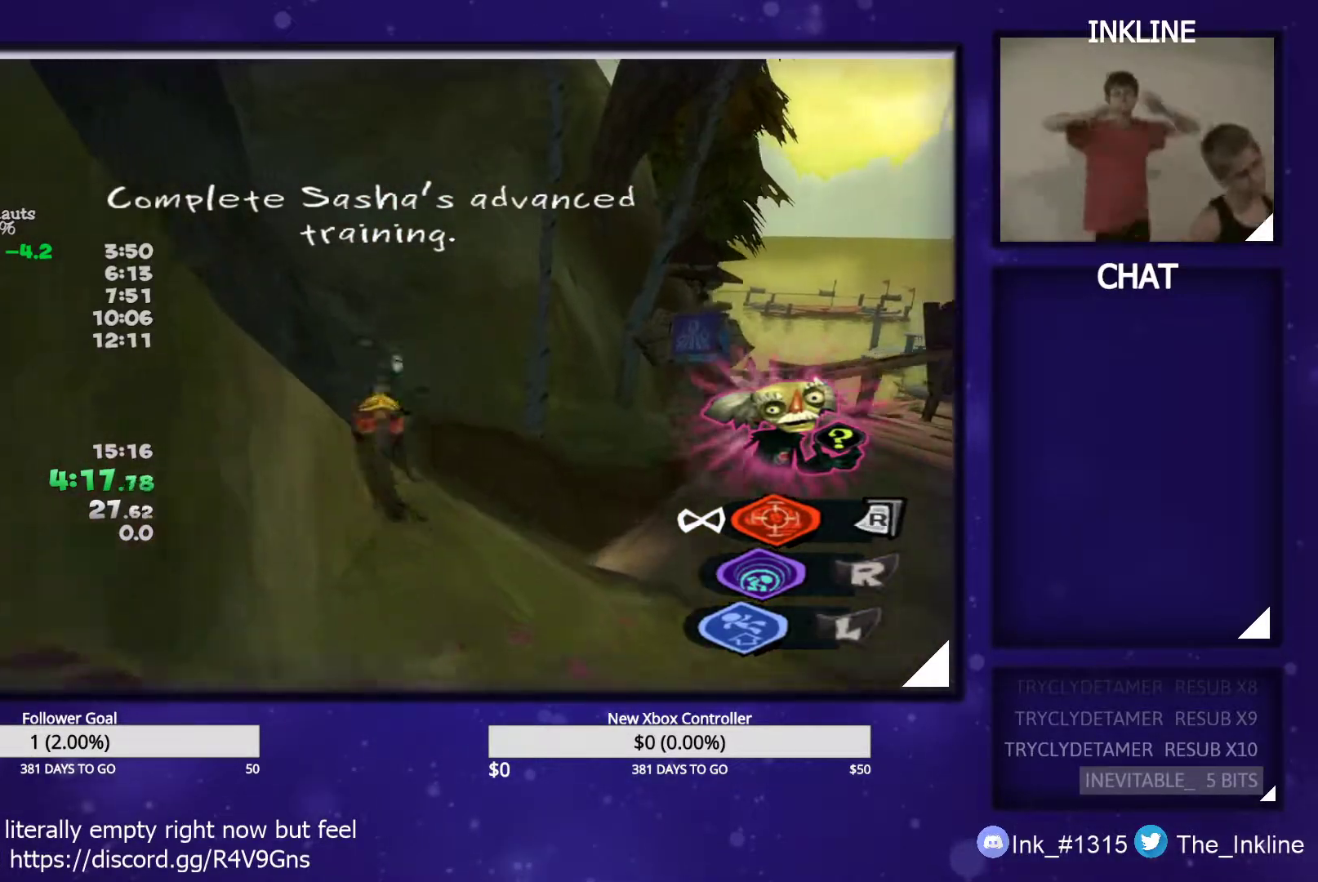
{"buttons": ["A", "L2"], "left_stick": "up", "right_stick": "center", "events": [[250, "A", "down"], [333, "A", "up"], [417, "A", "down"]]}
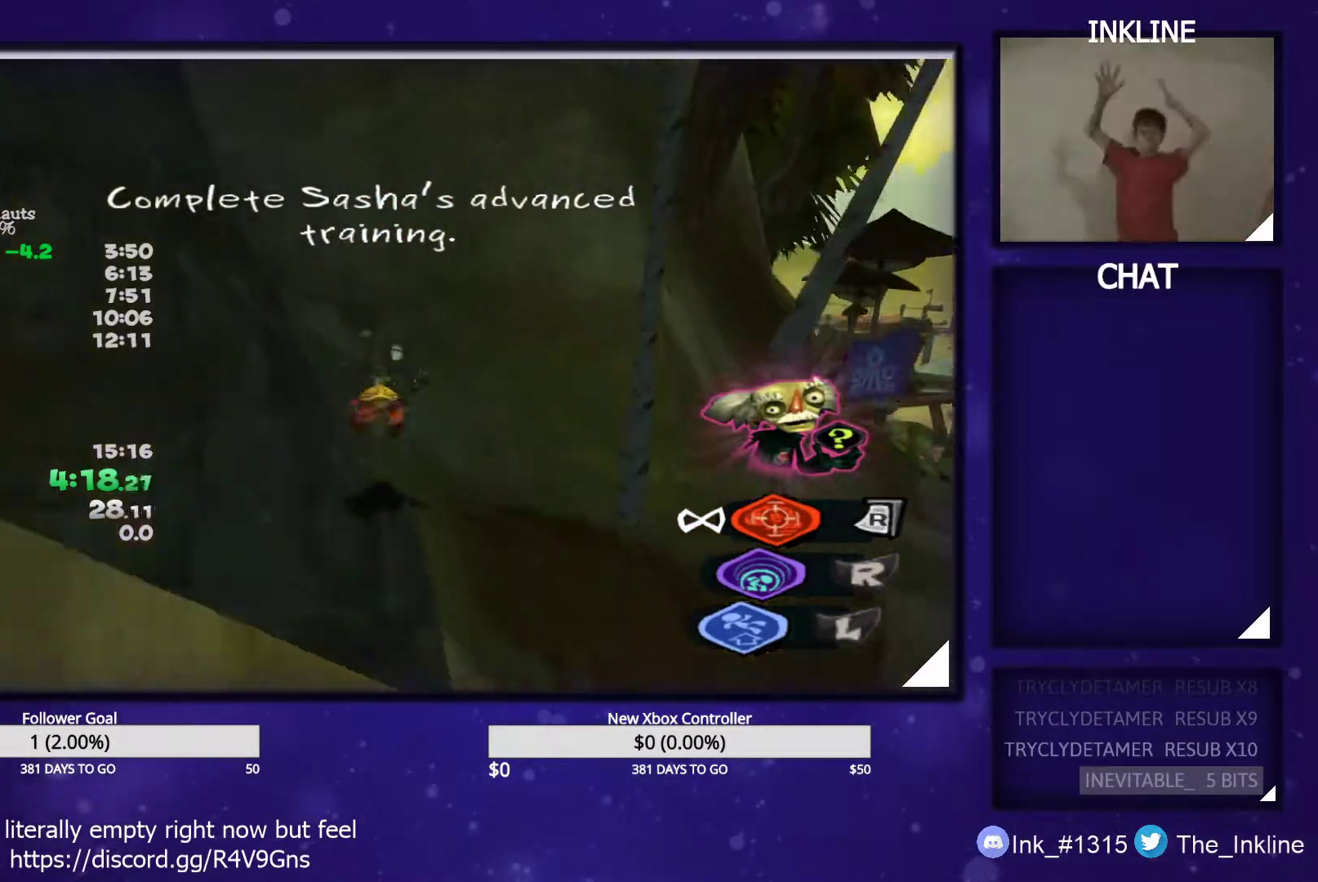
{"buttons": ["L2"], "left_stick": "left", "right_stick": "center", "events": [[17, "A", "up"], [250, "left_stick", "down-left"], [483, "left_stick", "left"]]}
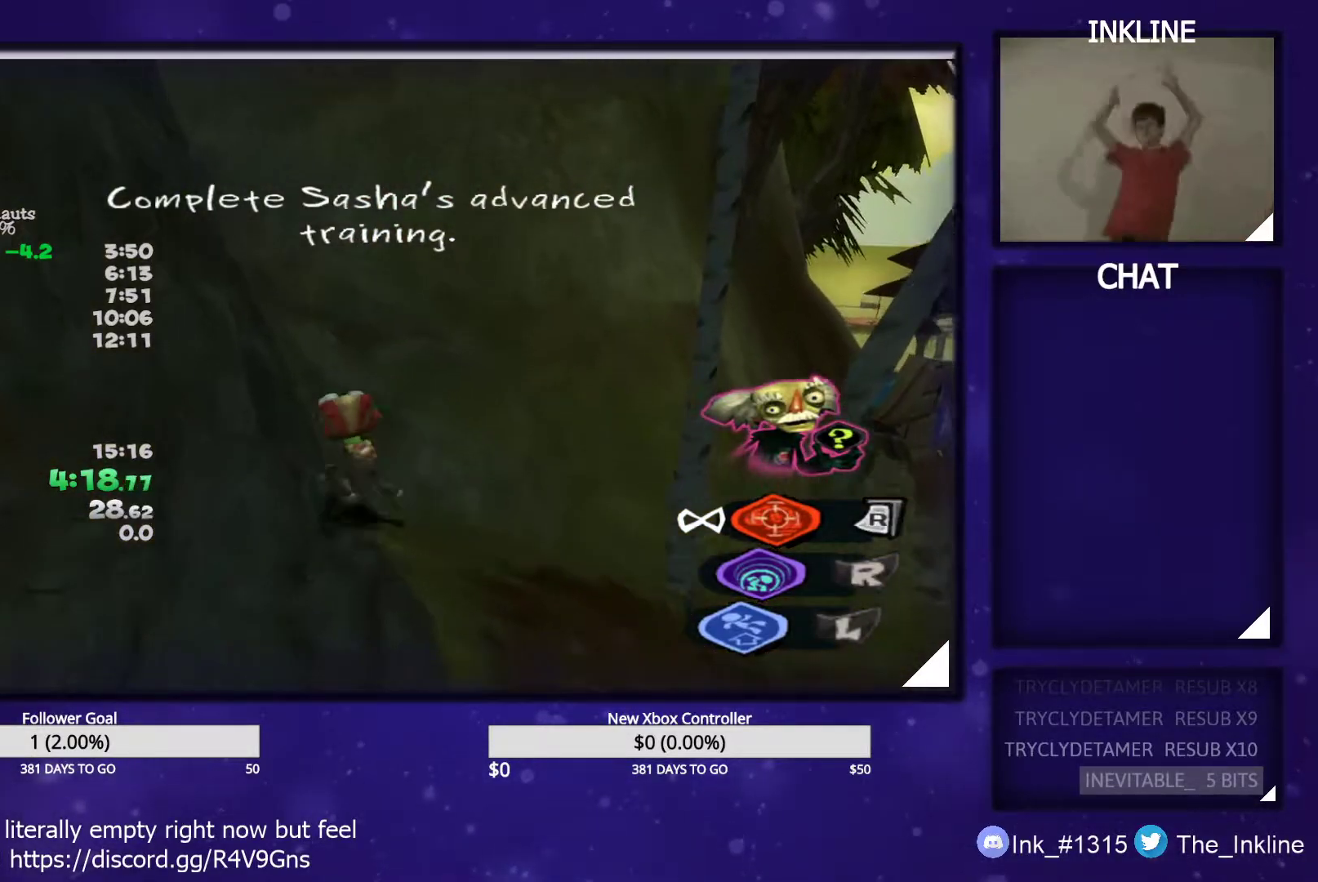
{"buttons": [], "left_stick": "up-left", "right_stick": "right", "events": [[33, "A", "down"], [217, "A", "up"], [367, "right_stick", "right"], [400, "L2", "up"], [467, "left_stick", "up-left"]]}
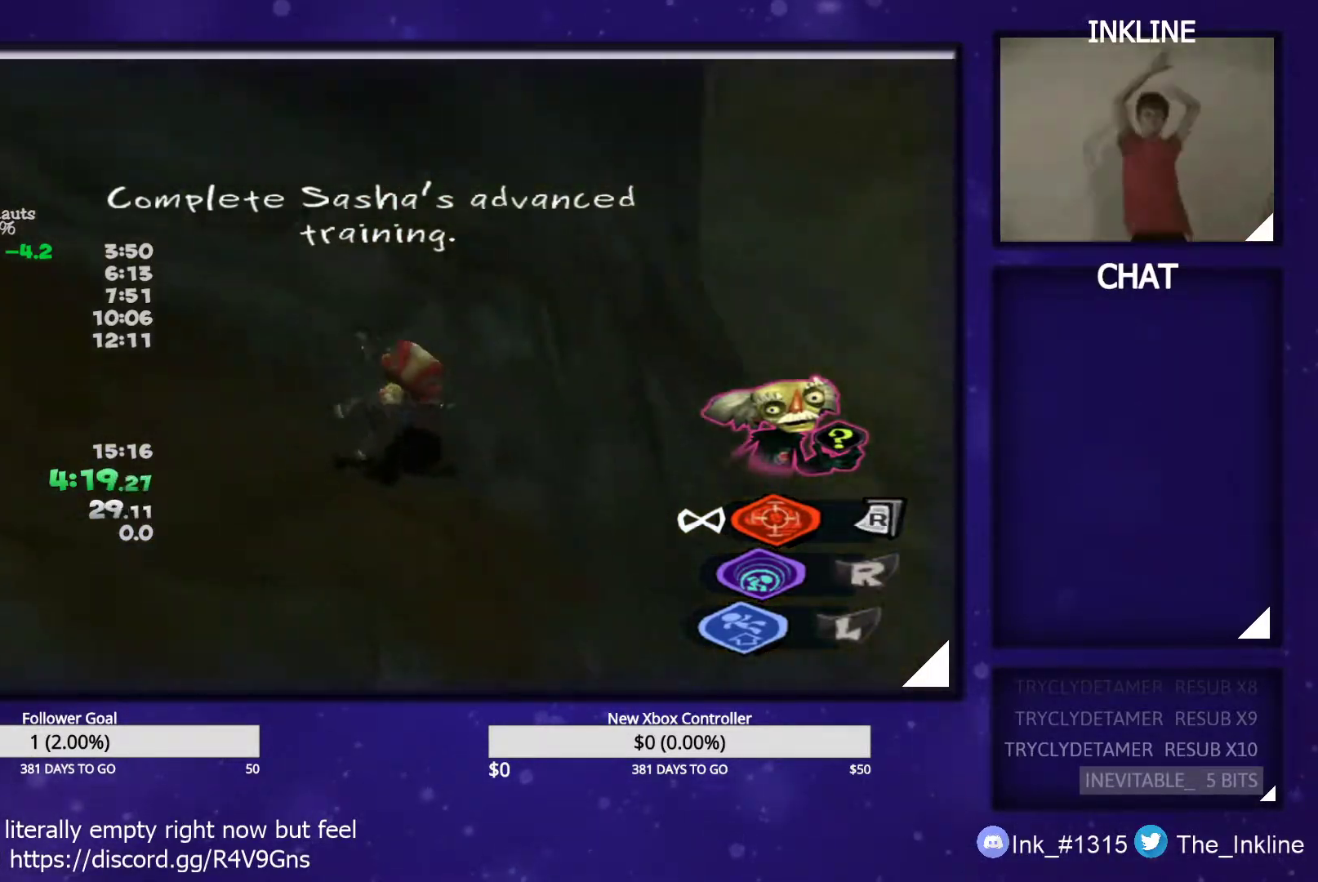
{"buttons": ["A", "L2"], "left_stick": "up", "right_stick": "center", "events": [[117, "left_stick", "up"], [217, "right_stick", "center"], [233, "L2", "down"], [267, "A", "down"], [333, "A", "up"], [400, "A", "down"]]}
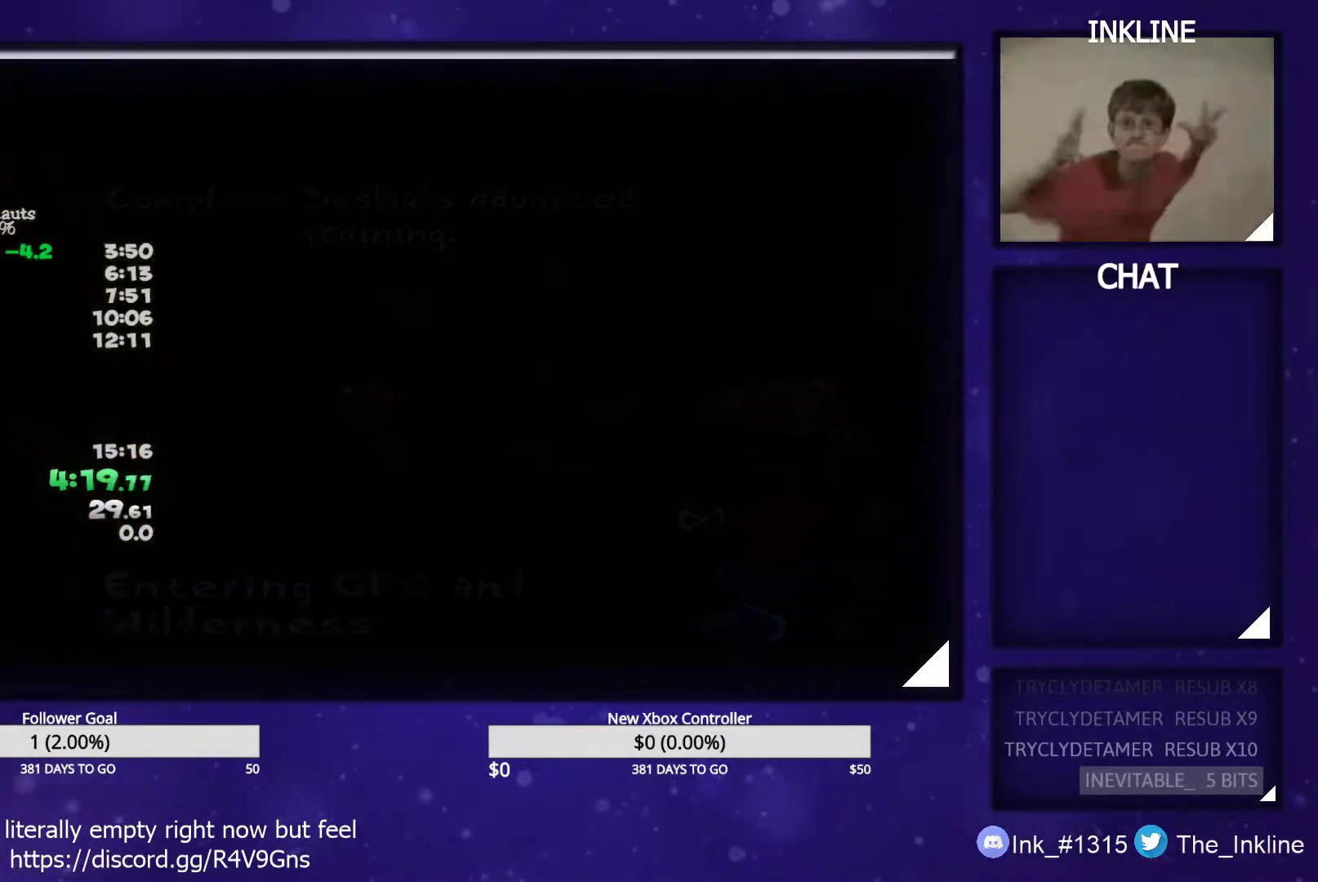
{"buttons": ["L2"], "left_stick": "up", "right_stick": "center", "events": [[17, "A", "up"], [83, "A", "down"], [150, "A", "up"], [250, "A", "down"], [317, "A", "up"]]}
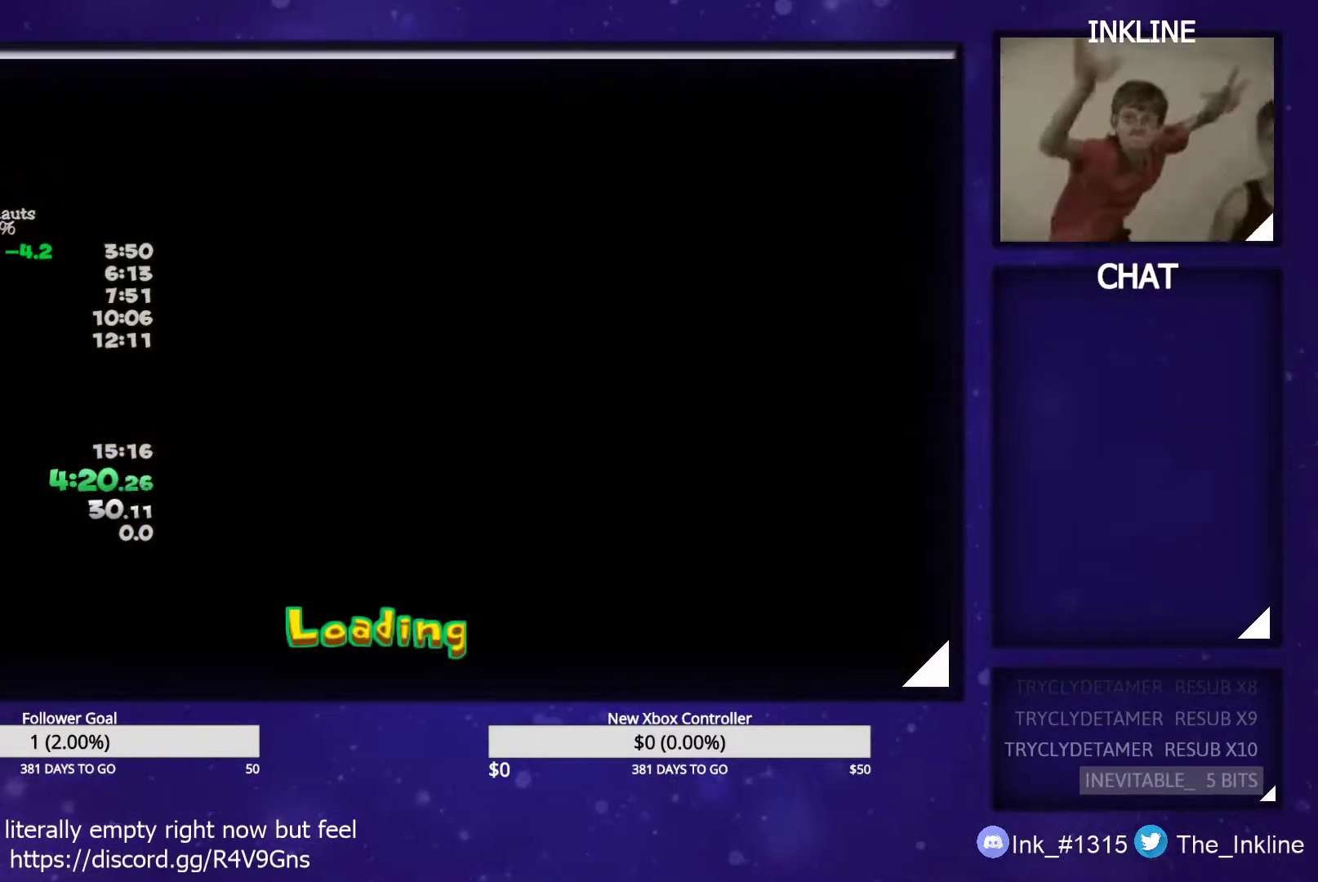
{"buttons": ["L2"], "left_stick": "center", "right_stick": "center", "events": [[83, "A", "down"], [167, "A", "up"], [250, "A", "down"], [300, "left_stick", "center"], [317, "A", "up"], [400, "A", "down"], [500, "A", "up"]]}
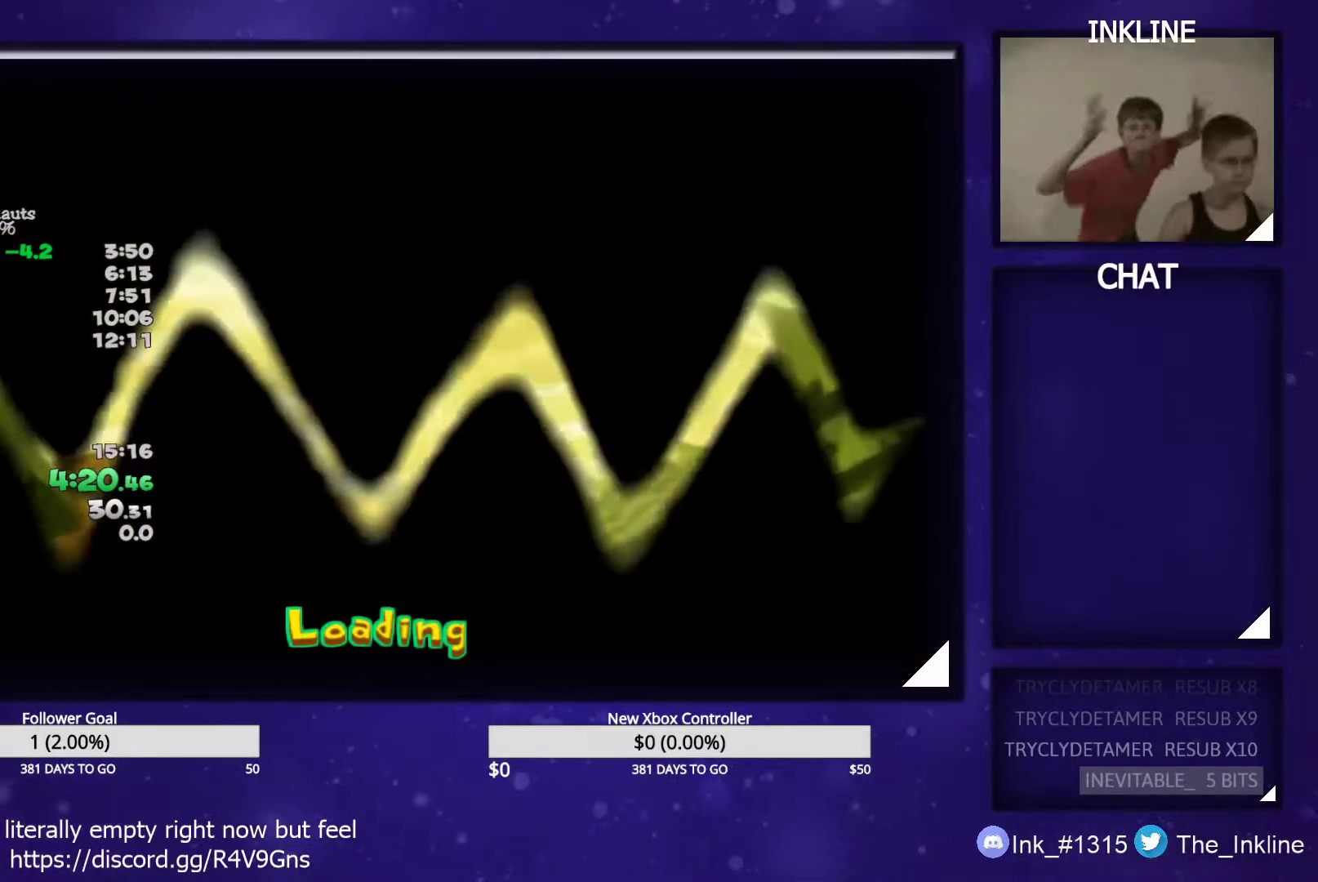
{"buttons": ["L2"], "left_stick": "up", "right_stick": "center", "events": [[83, "A", "down"], [117, "left_stick", "up"], [150, "A", "up"], [217, "A", "down"], [300, "A", "up"], [367, "A", "down"], [450, "A", "up"]]}
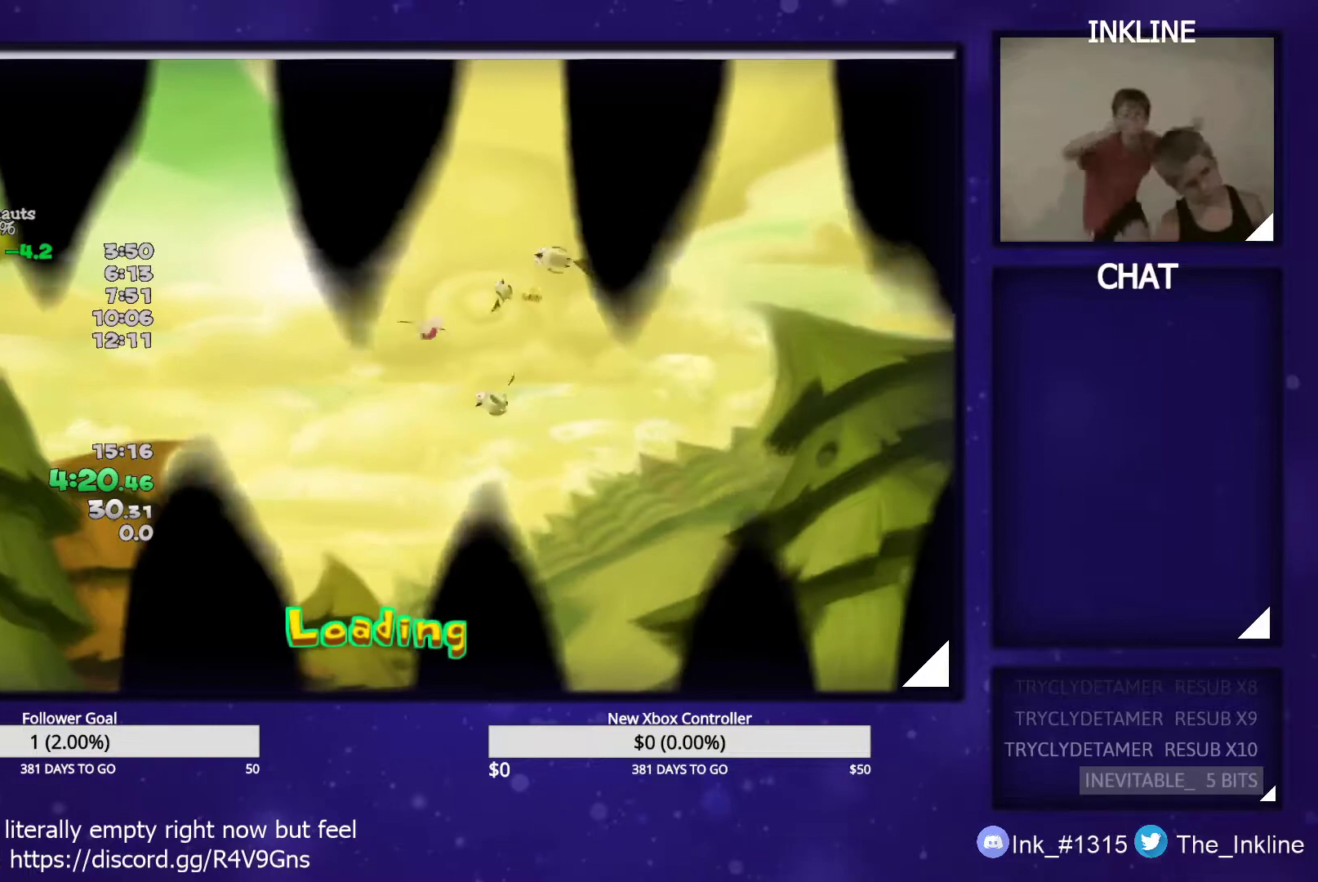
{"buttons": ["A", "L2"], "left_stick": "up", "right_stick": "center", "events": [[33, "A", "down"], [83, "A", "up"], [167, "A", "down"], [233, "A", "up"], [317, "A", "down"], [383, "A", "up"], [467, "A", "down"]]}
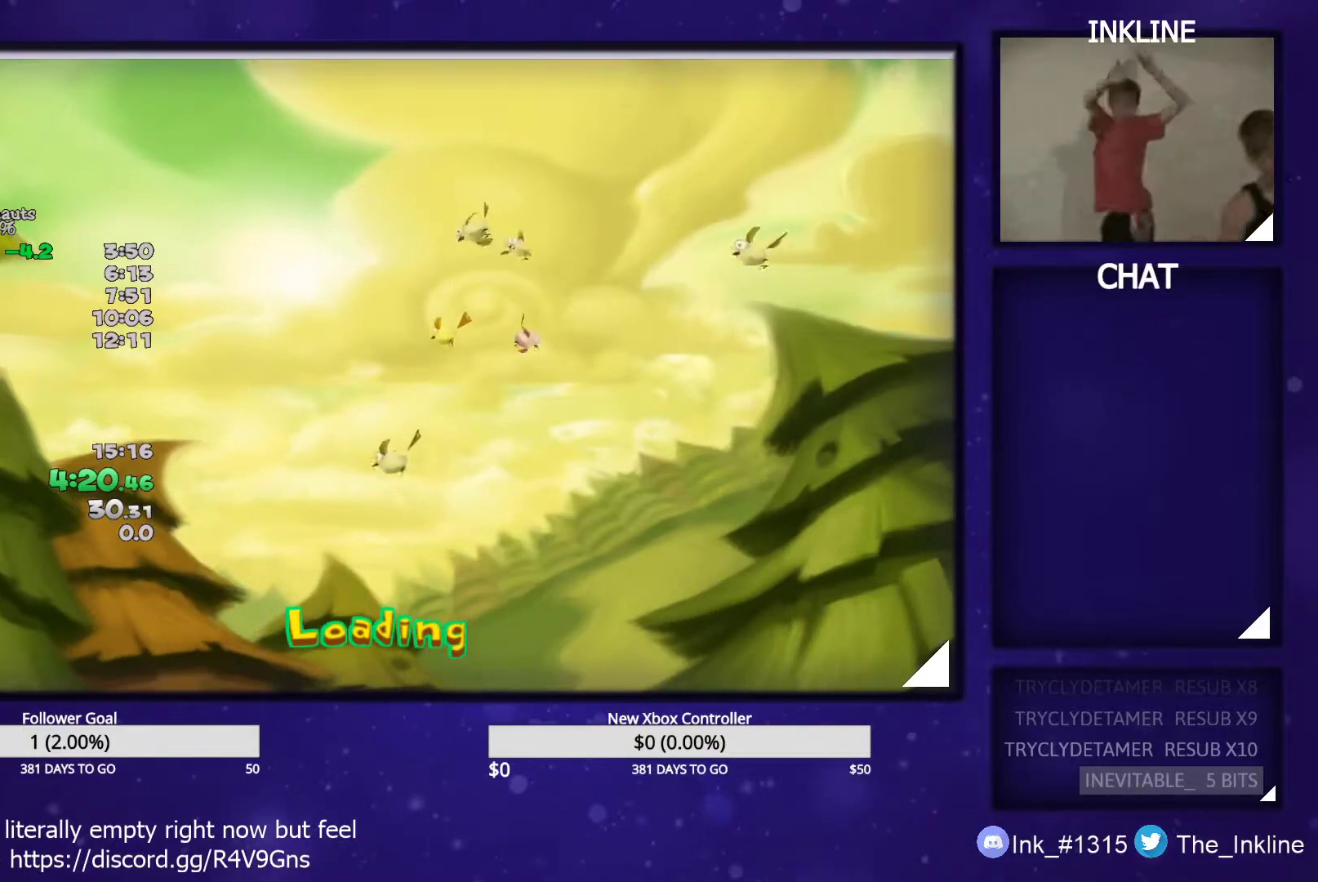
{"buttons": ["L2"], "left_stick": "up", "right_stick": "center", "events": [[33, "A", "up"], [100, "A", "down"], [167, "A", "up"], [250, "A", "down"], [300, "A", "up"]]}